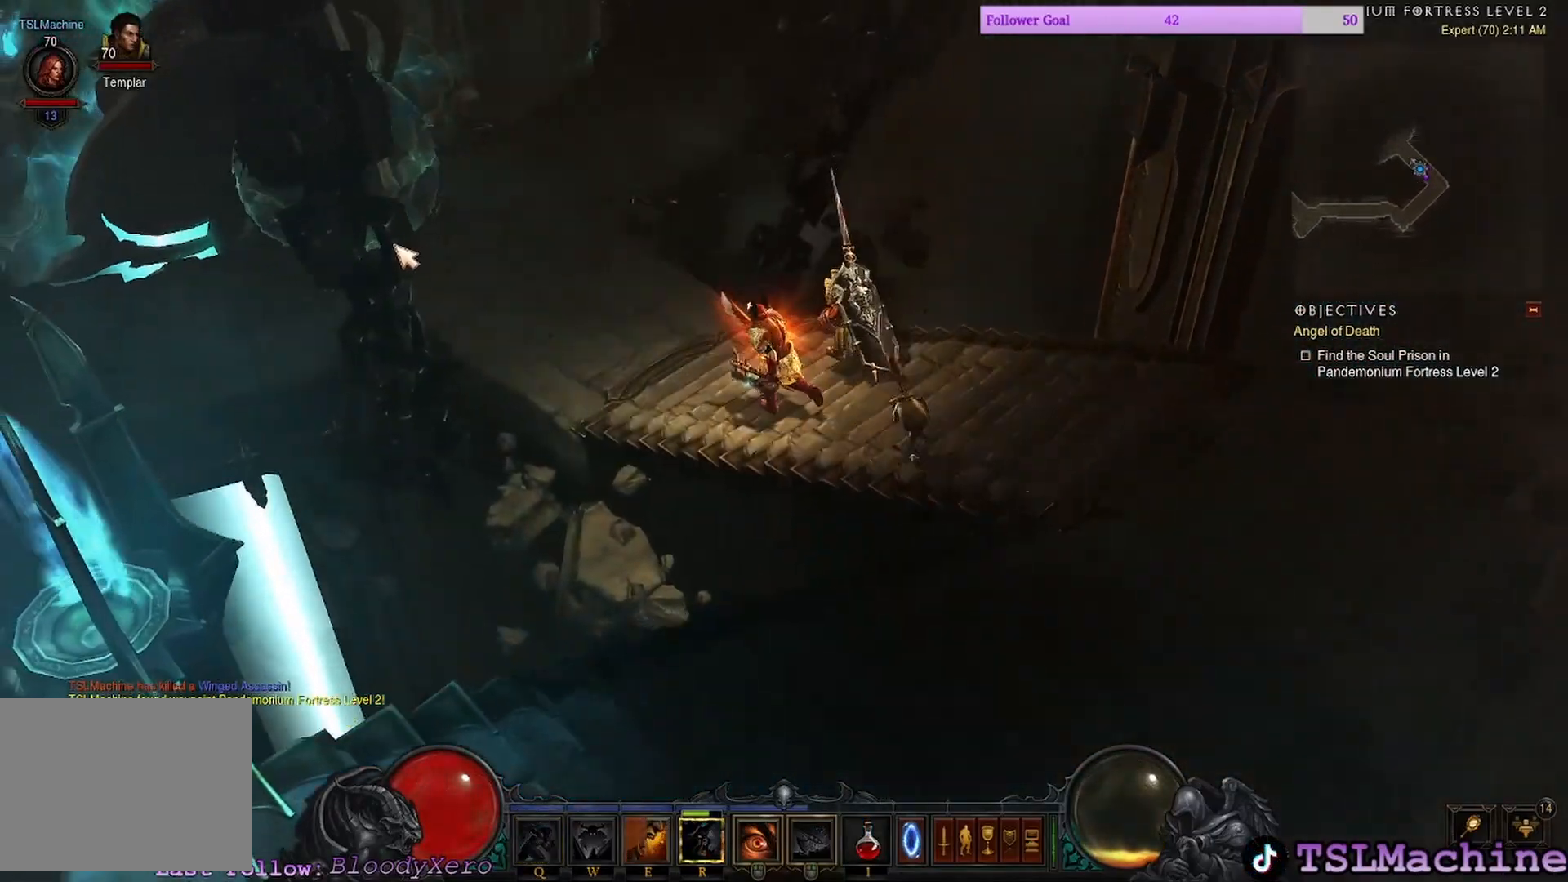
Gameplay with keyboard and mouse; each line is a JSON object with the keys and mouse buttons held at the frame after it. "events" lists presses ("down") and releases ("up") of "1", "2", "3", "4", "a", "alt", "c", "caps_lock", "ctrl", "d", "e", "escape", "f", "f1", "g", "q", "r", "s", "shift", "space", "tab", "tilde", "v", "w", "x", "z", "mouse_left", "mouse_wheel" and "mouse_right" between this image and that frame as [ms after this image, input, new state], when the widget could be followed in between. "mouse_left", "mouse_wheel", "mouse_right" = the "left", "wheel", "right" buttons of the "mouse" list. No other keys are recorded. "wheel" means that the mouse wheel is clicked or scrolled. Mouse movement is not recorded.
{"keys": [], "mouse": ["left"], "events": []}
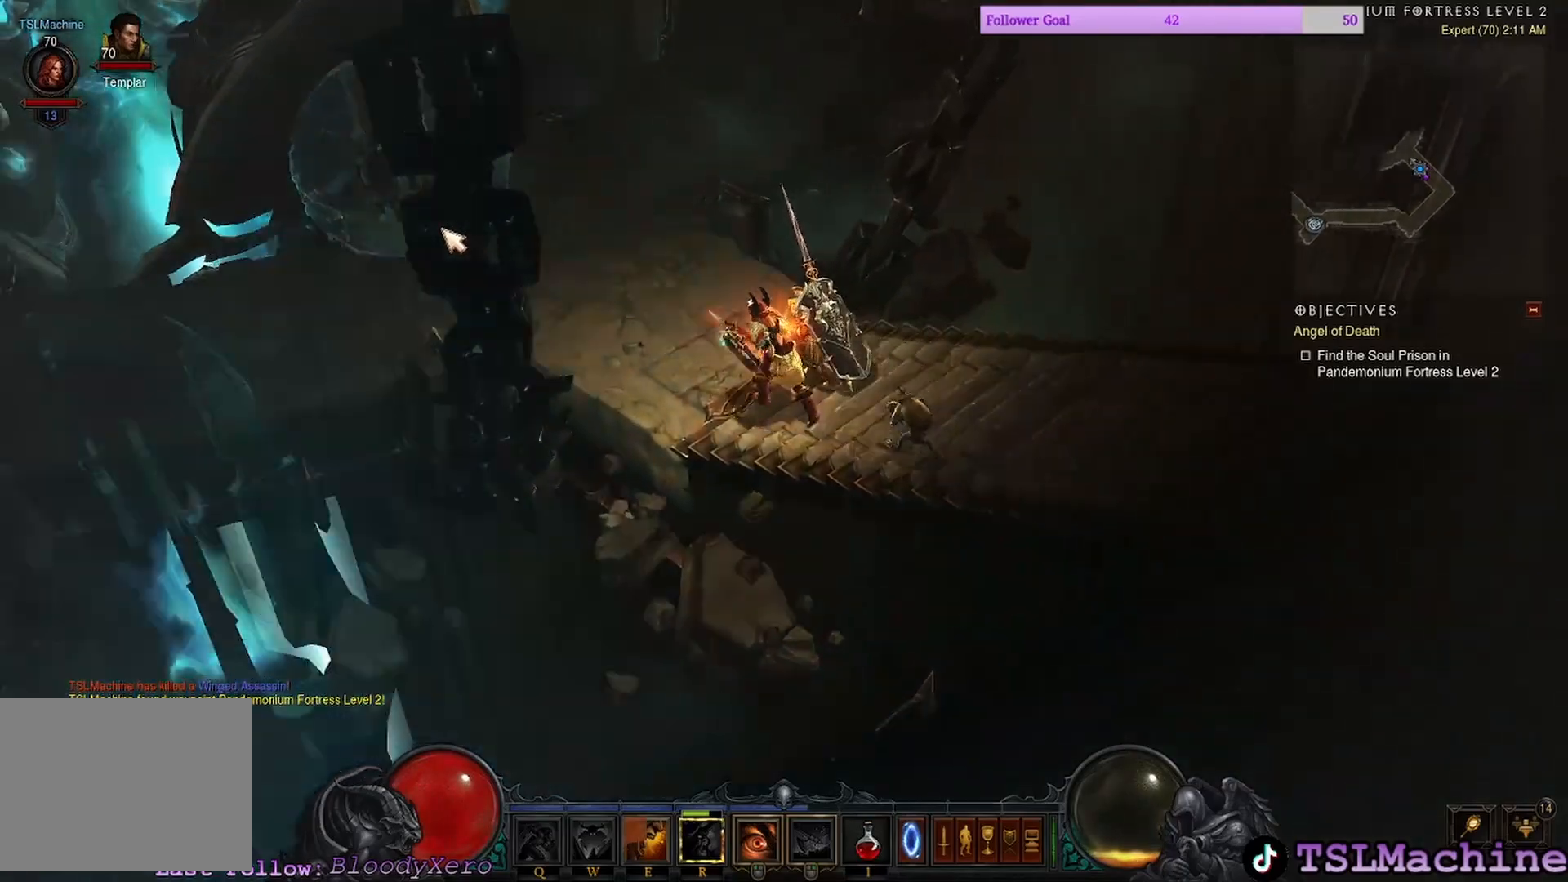
{"keys": [], "mouse": ["left"], "events": []}
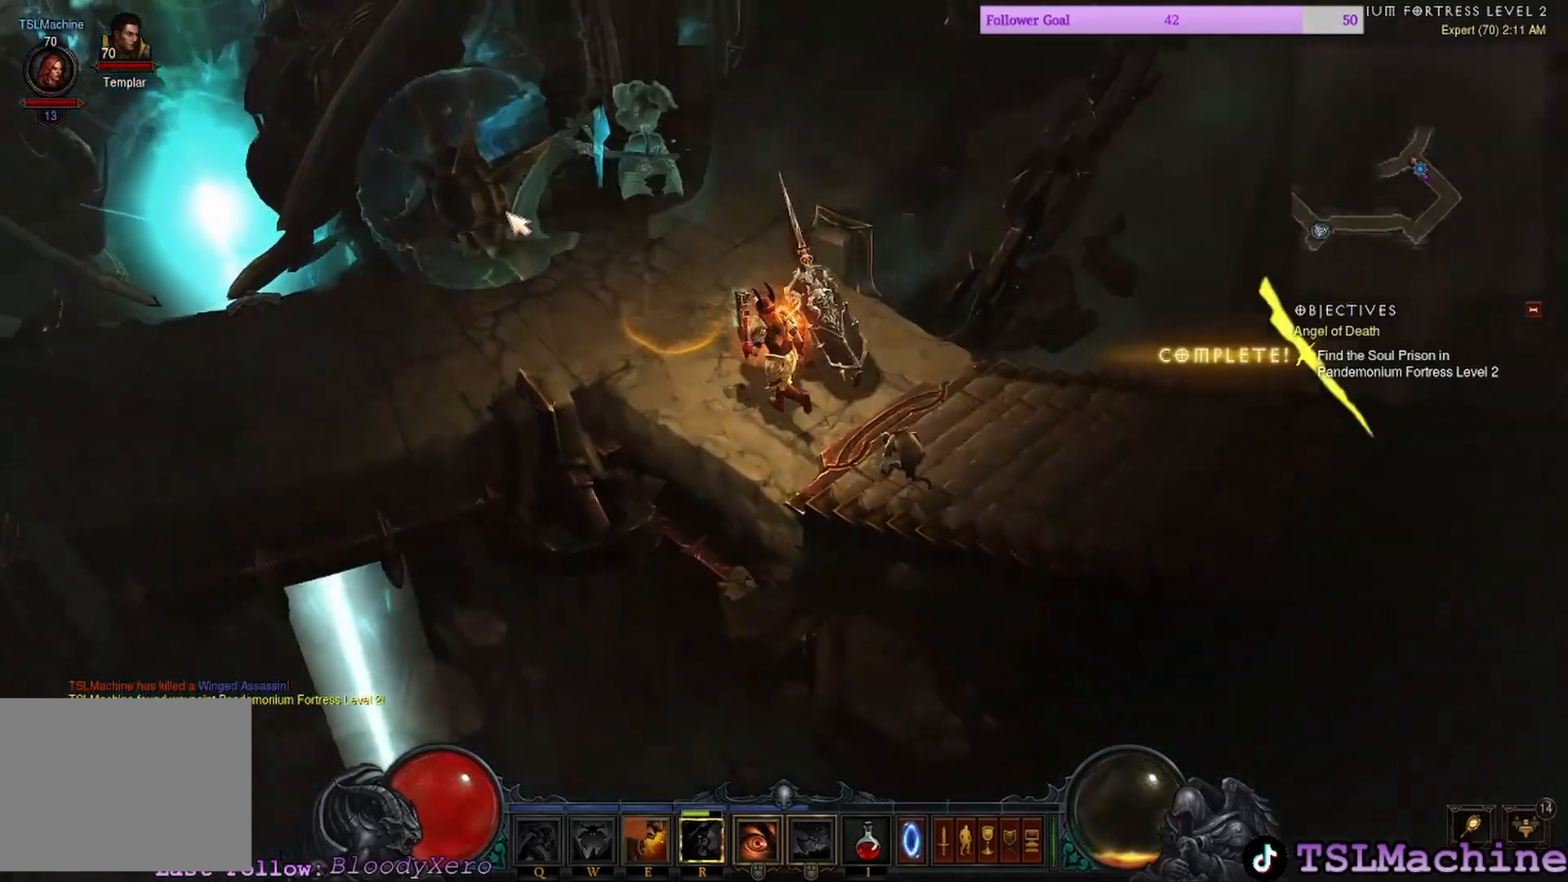
{"keys": [], "mouse": [], "events": [[233, "mouse_left", "up"]]}
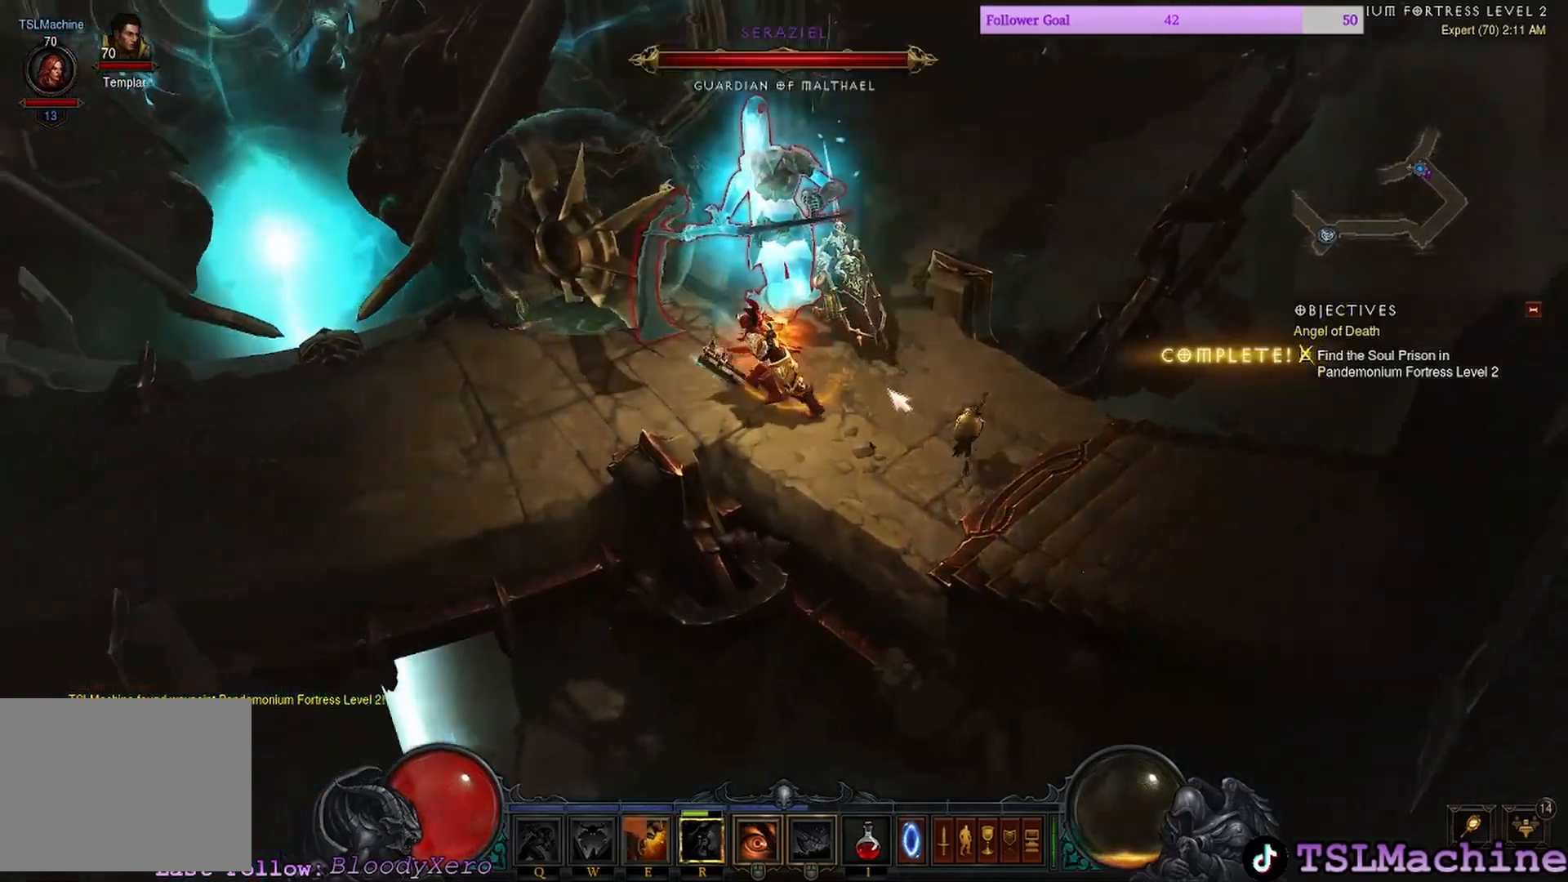
{"keys": [], "mouse": ["left"], "events": [[200, "mouse_left", "down"]]}
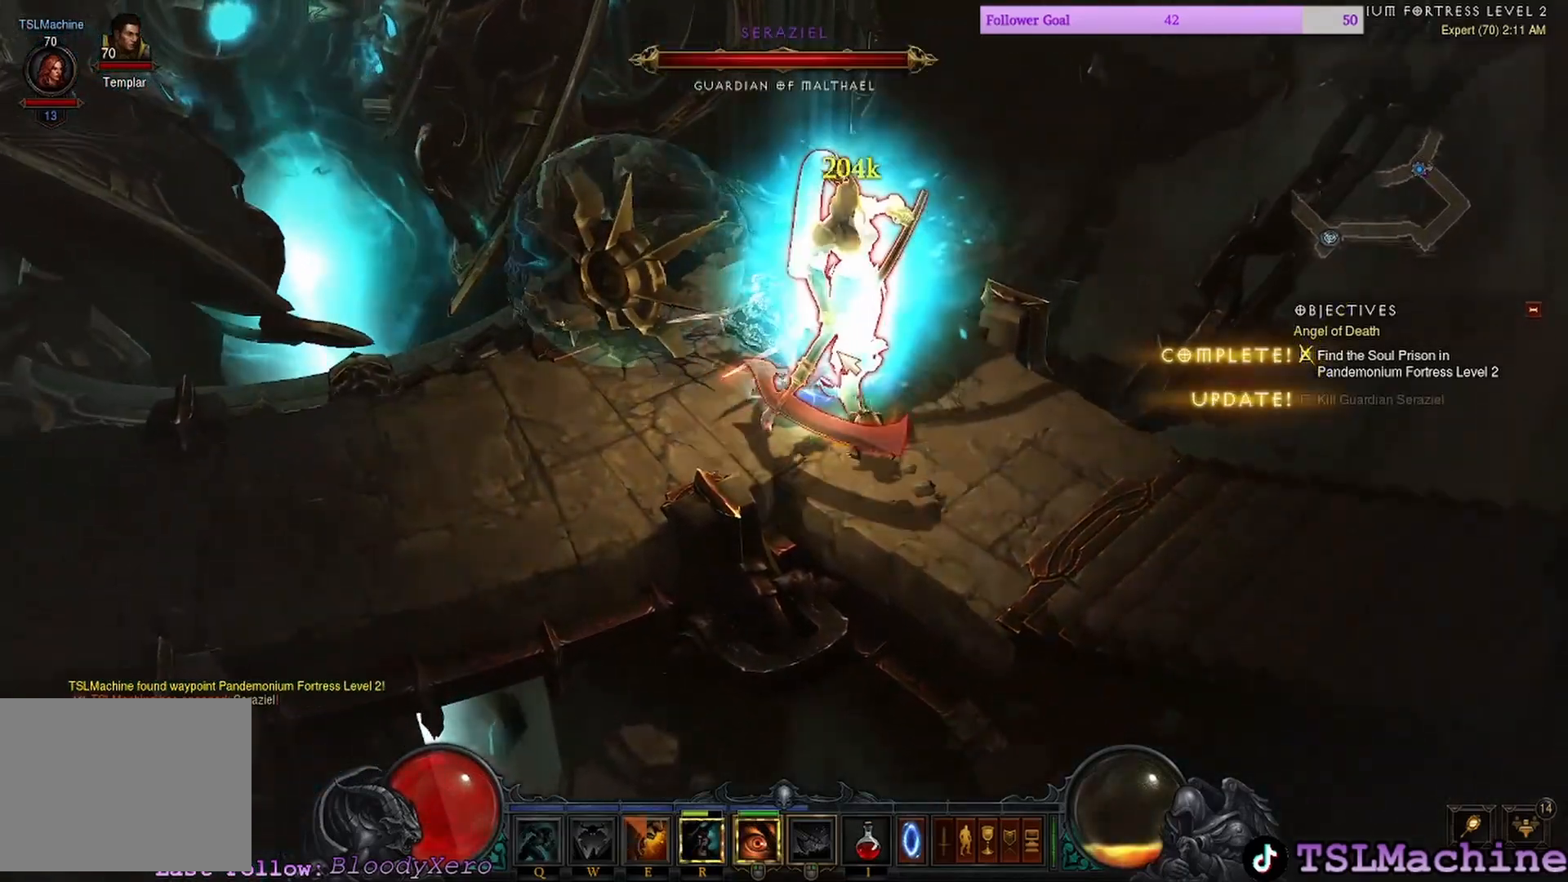
{"keys": ["e"], "mouse": ["left"], "events": [[133, "e", "down"]]}
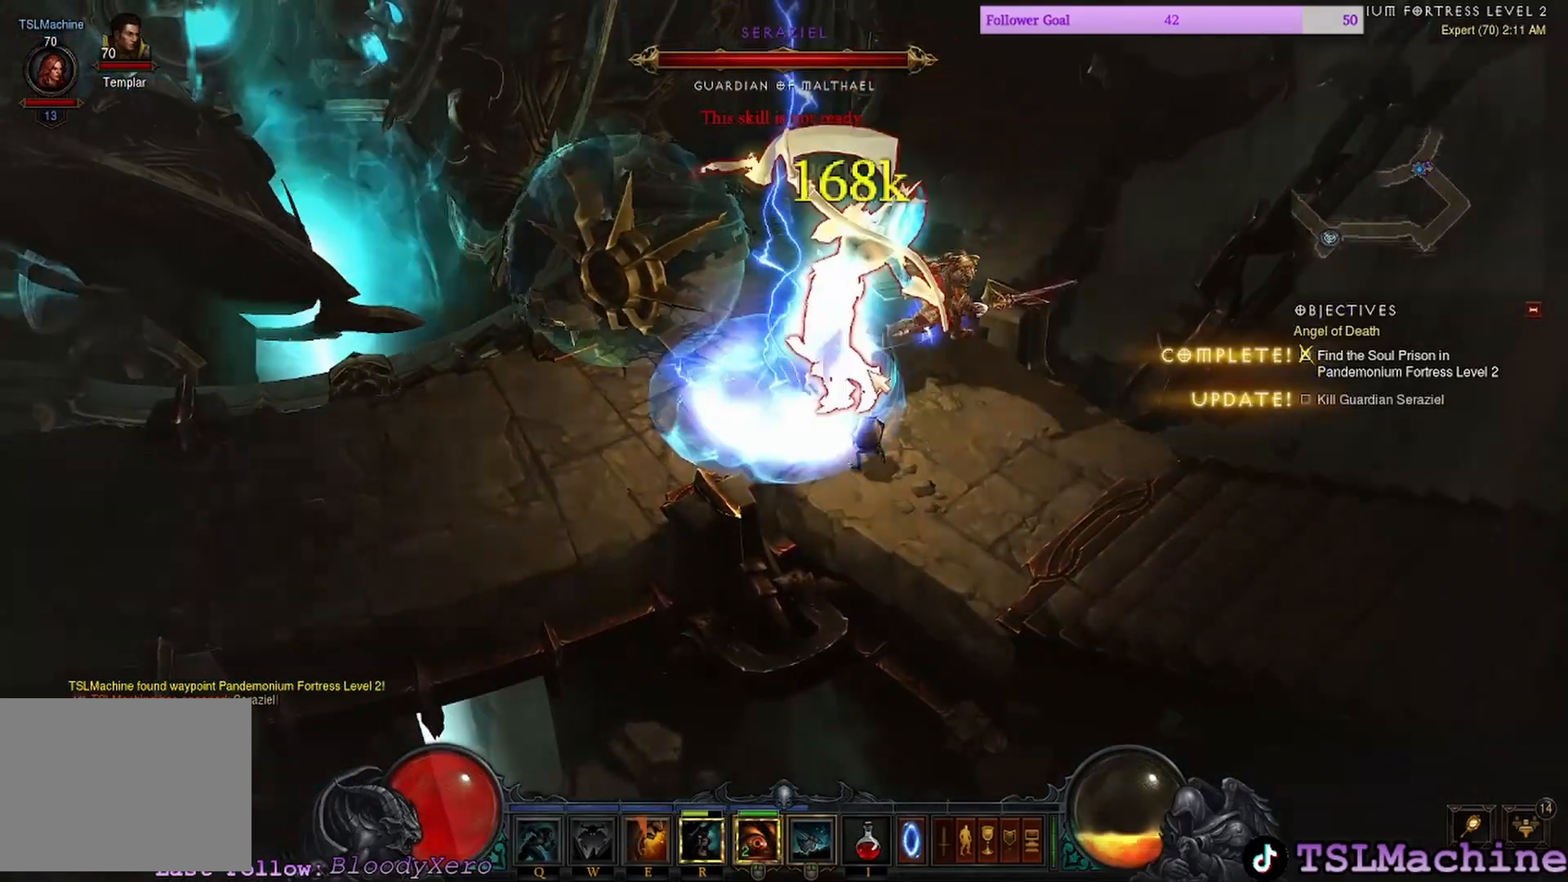
{"keys": ["e"], "mouse": ["left"], "events": [[33, "e", "up"], [333, "e", "down"]]}
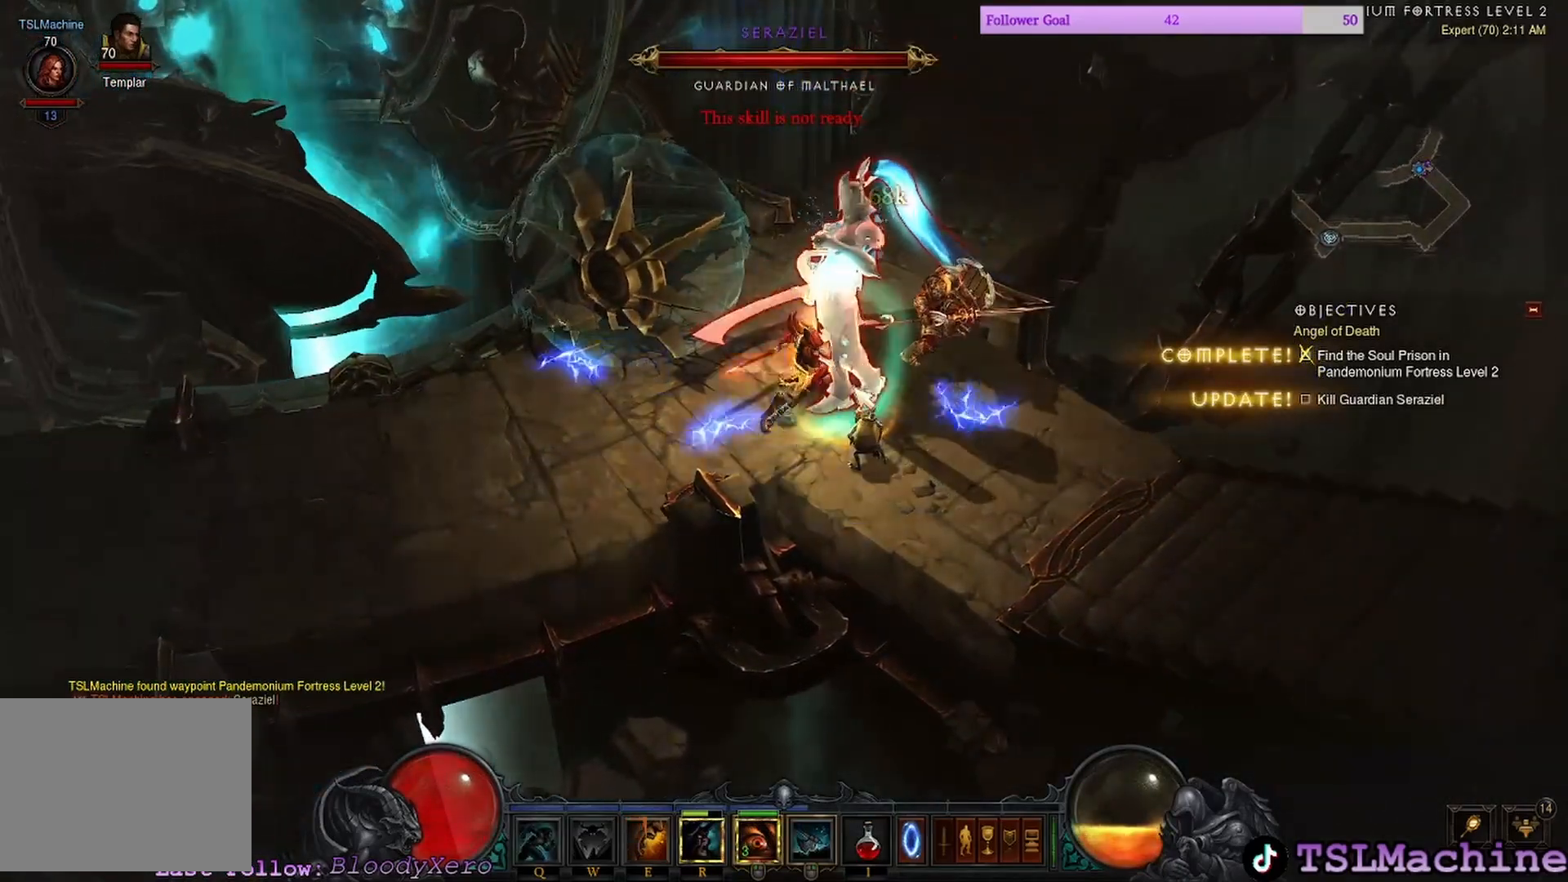
{"keys": ["e"], "mouse": ["left"], "events": []}
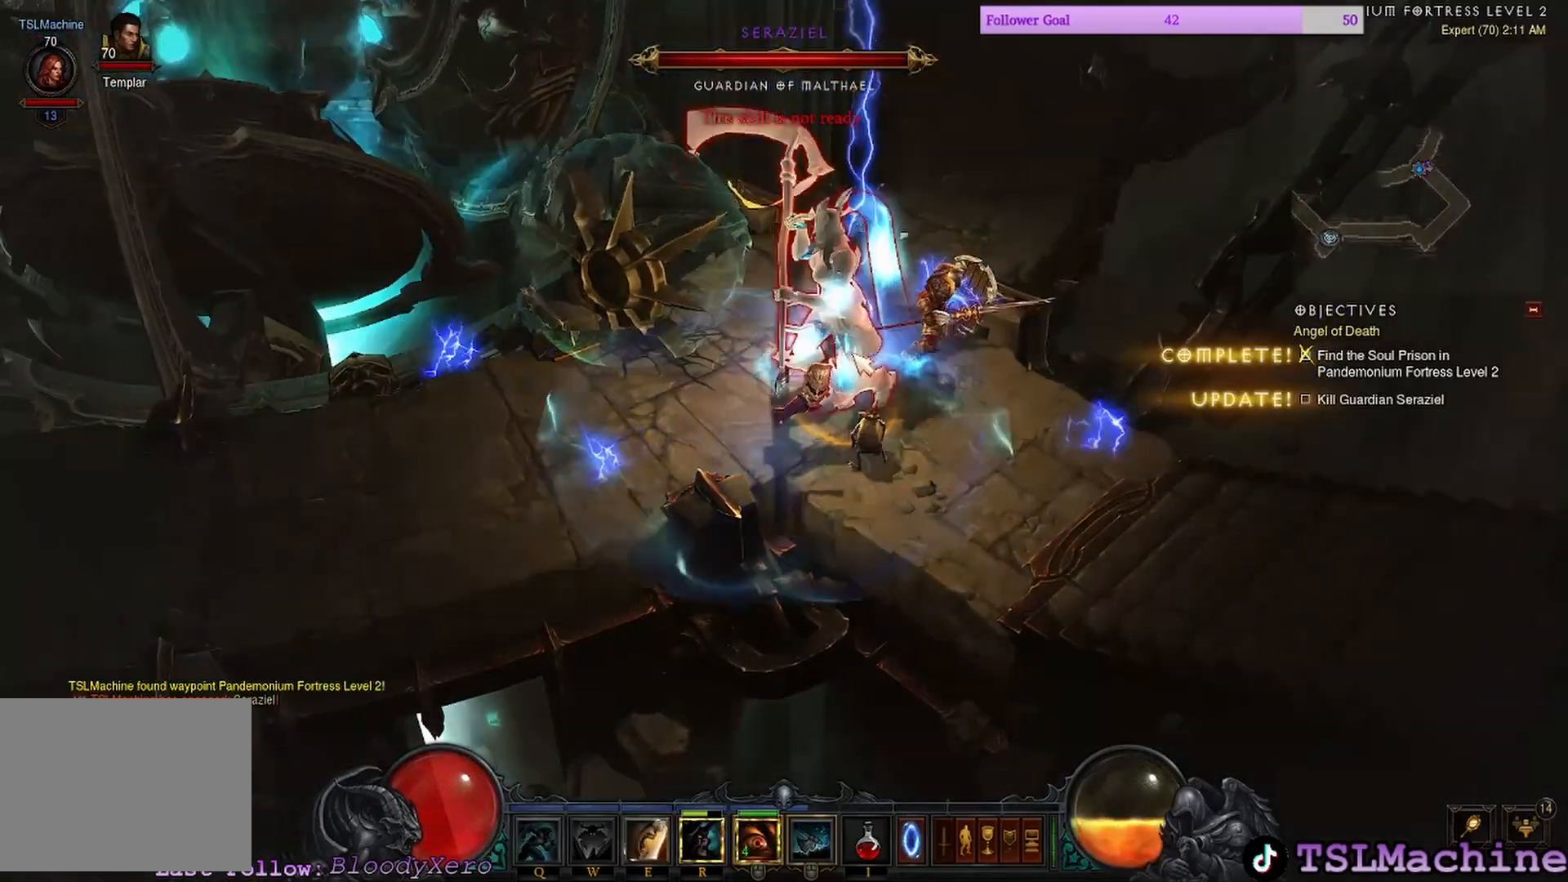
{"keys": ["e"], "mouse": ["left"], "events": [[33, "e", "up"], [416, "e", "down"]]}
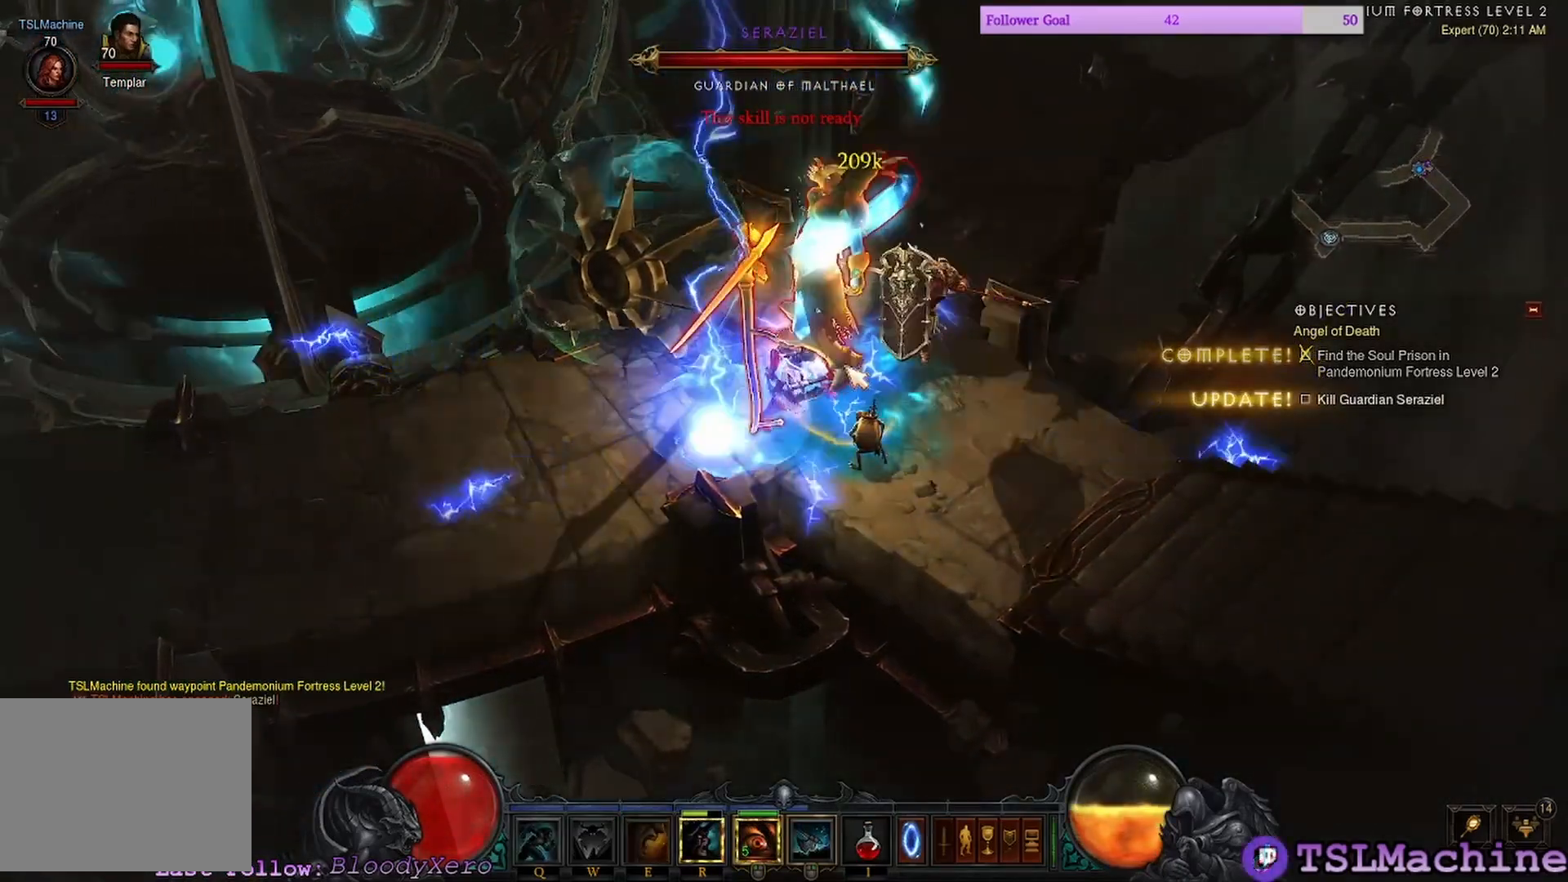
{"keys": [], "mouse": ["left"], "events": [[283, "e", "up"]]}
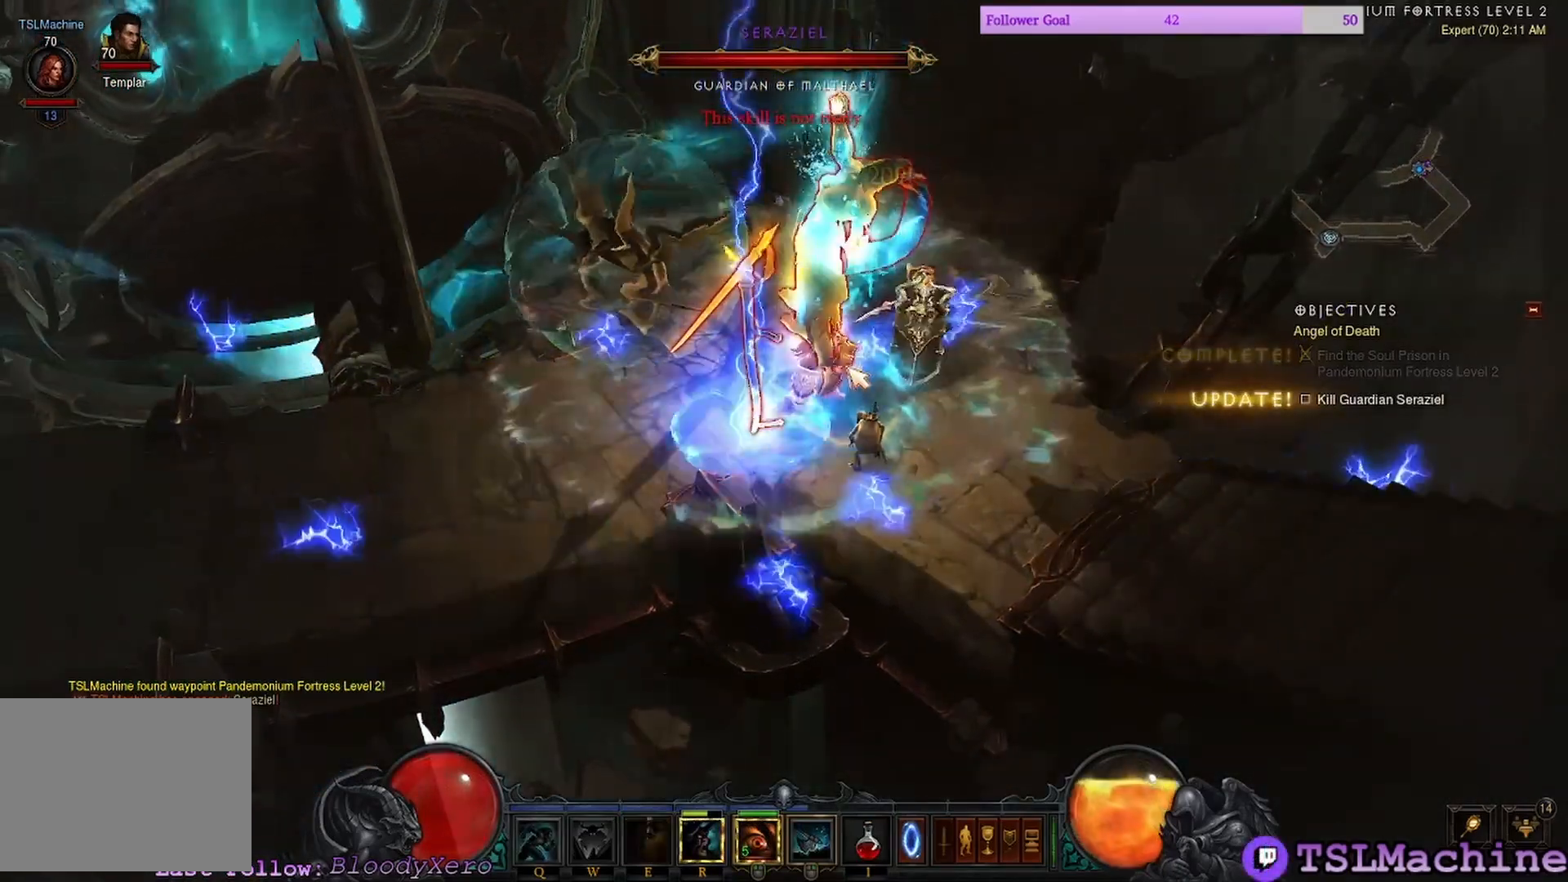
{"keys": [], "mouse": ["left"], "events": []}
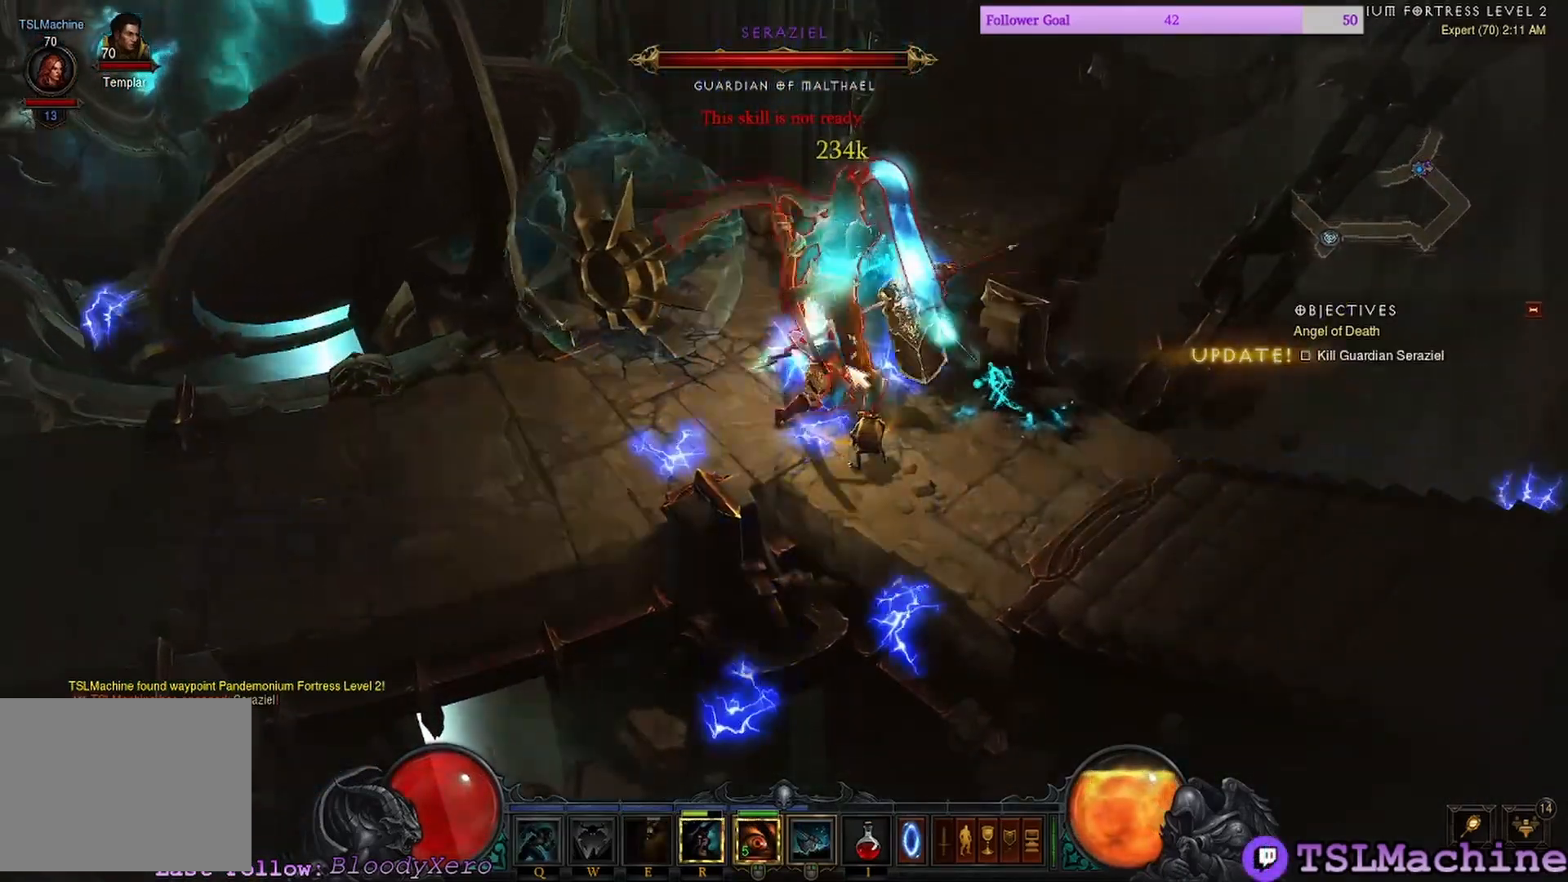
{"keys": [], "mouse": ["left", "right"], "events": [[466, "mouse_right", "down"]]}
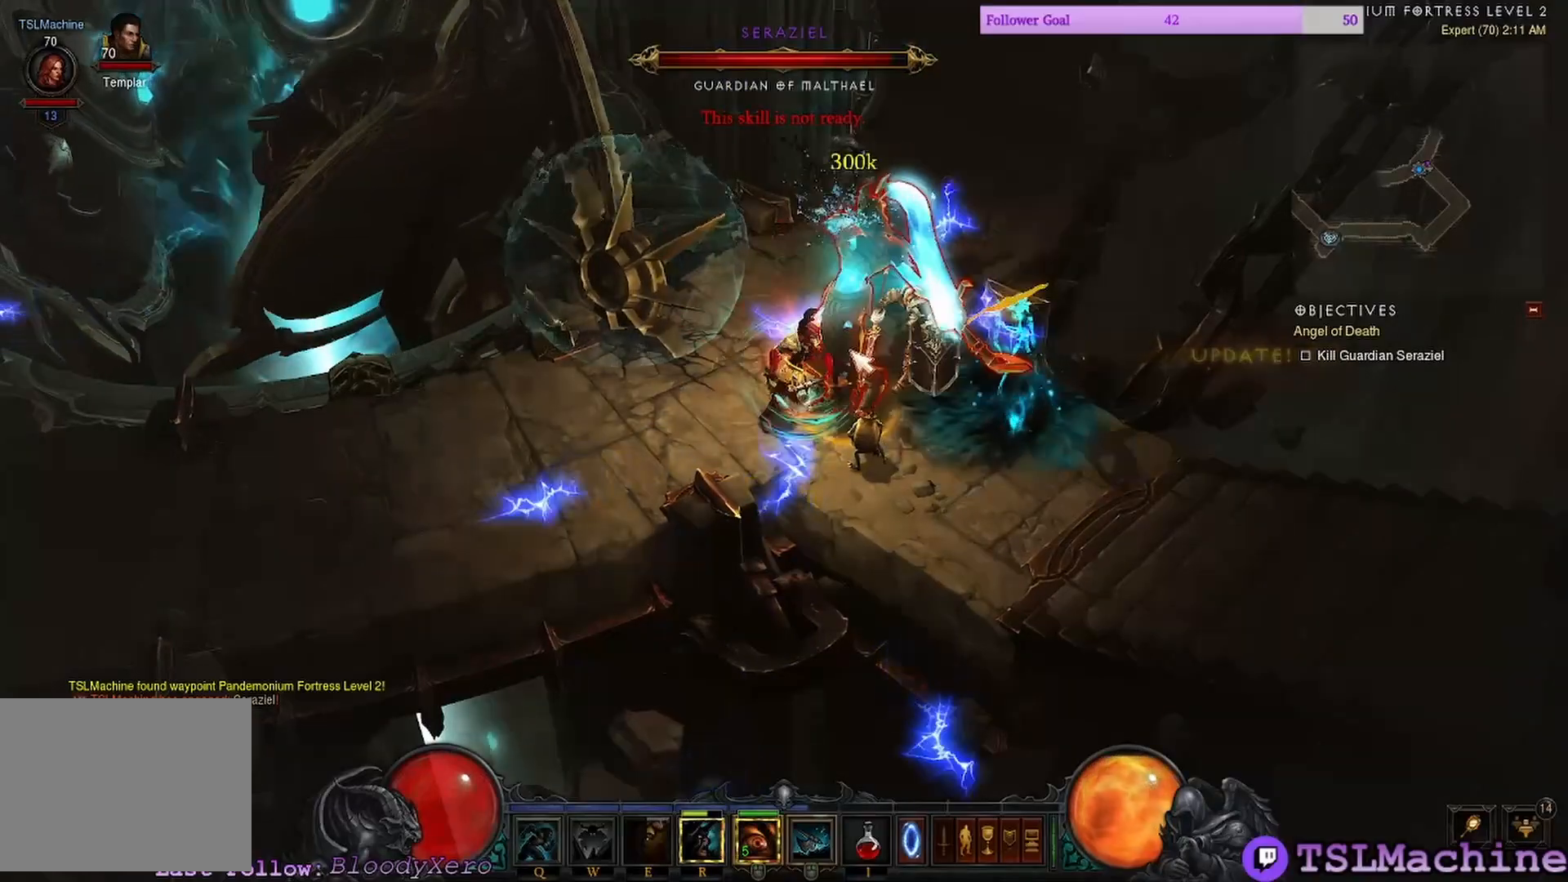
{"keys": [], "mouse": ["left"], "events": [[100, "mouse_left", "up"], [316, "mouse_left", "down"], [316, "mouse_right", "up"]]}
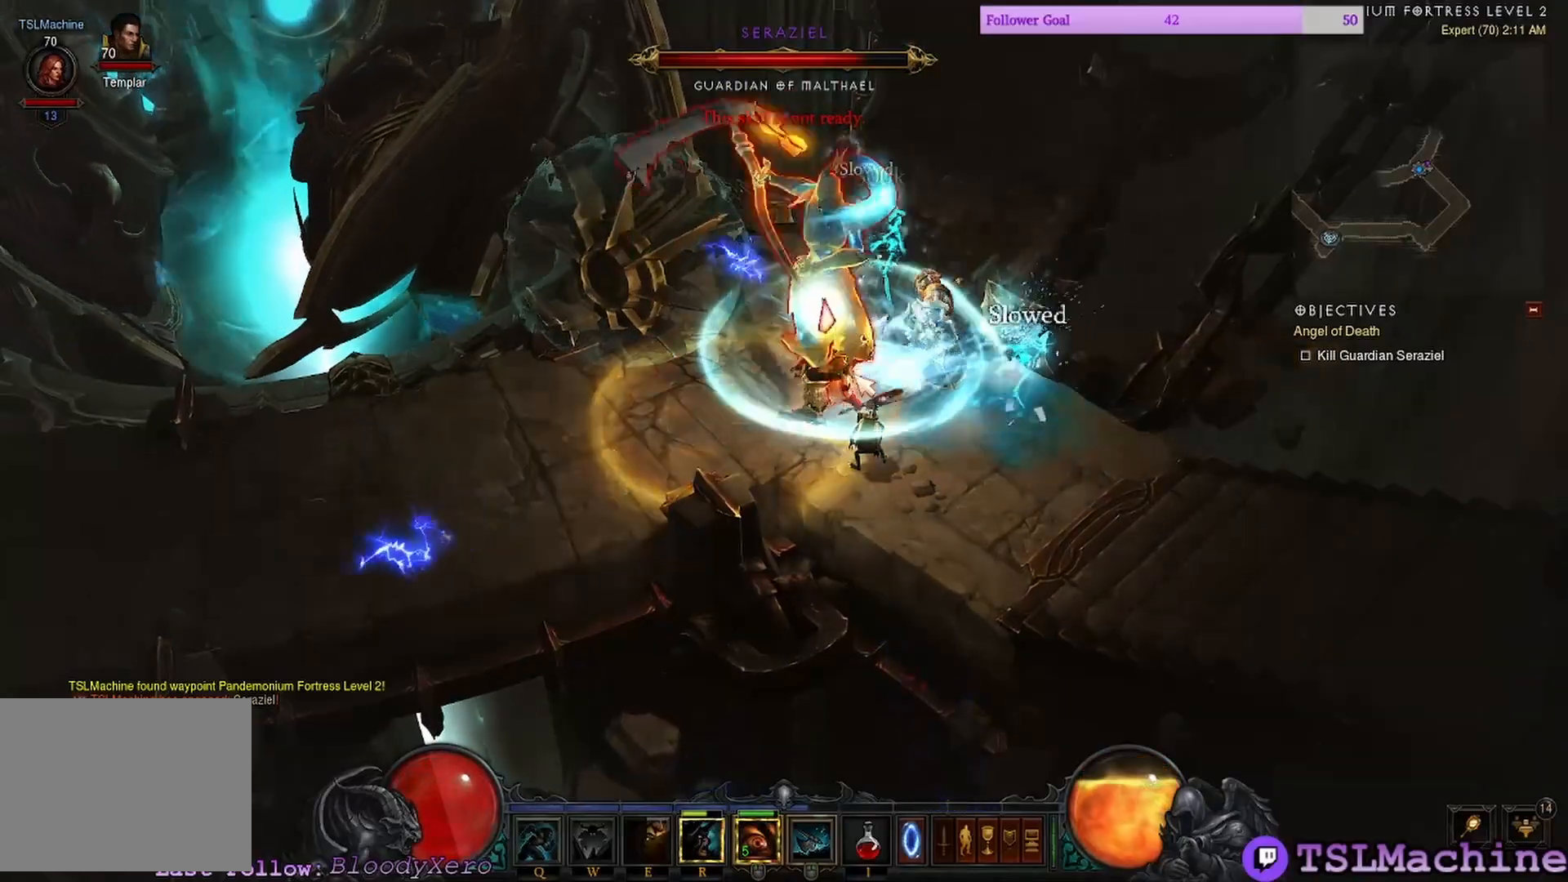
{"keys": [], "mouse": ["left"], "events": []}
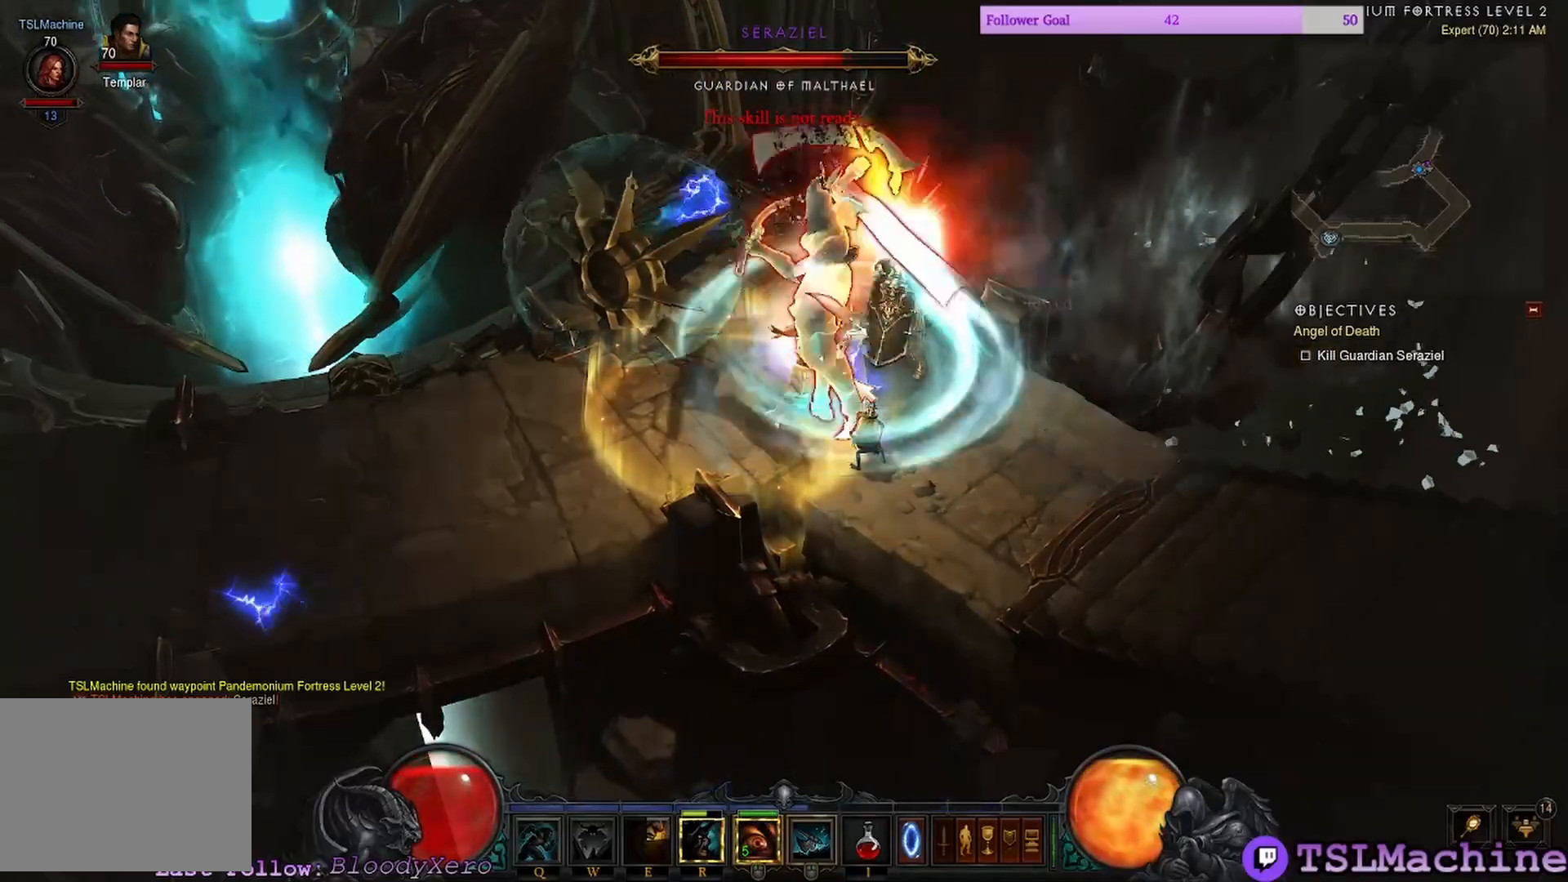
{"keys": [], "mouse": ["left"], "events": []}
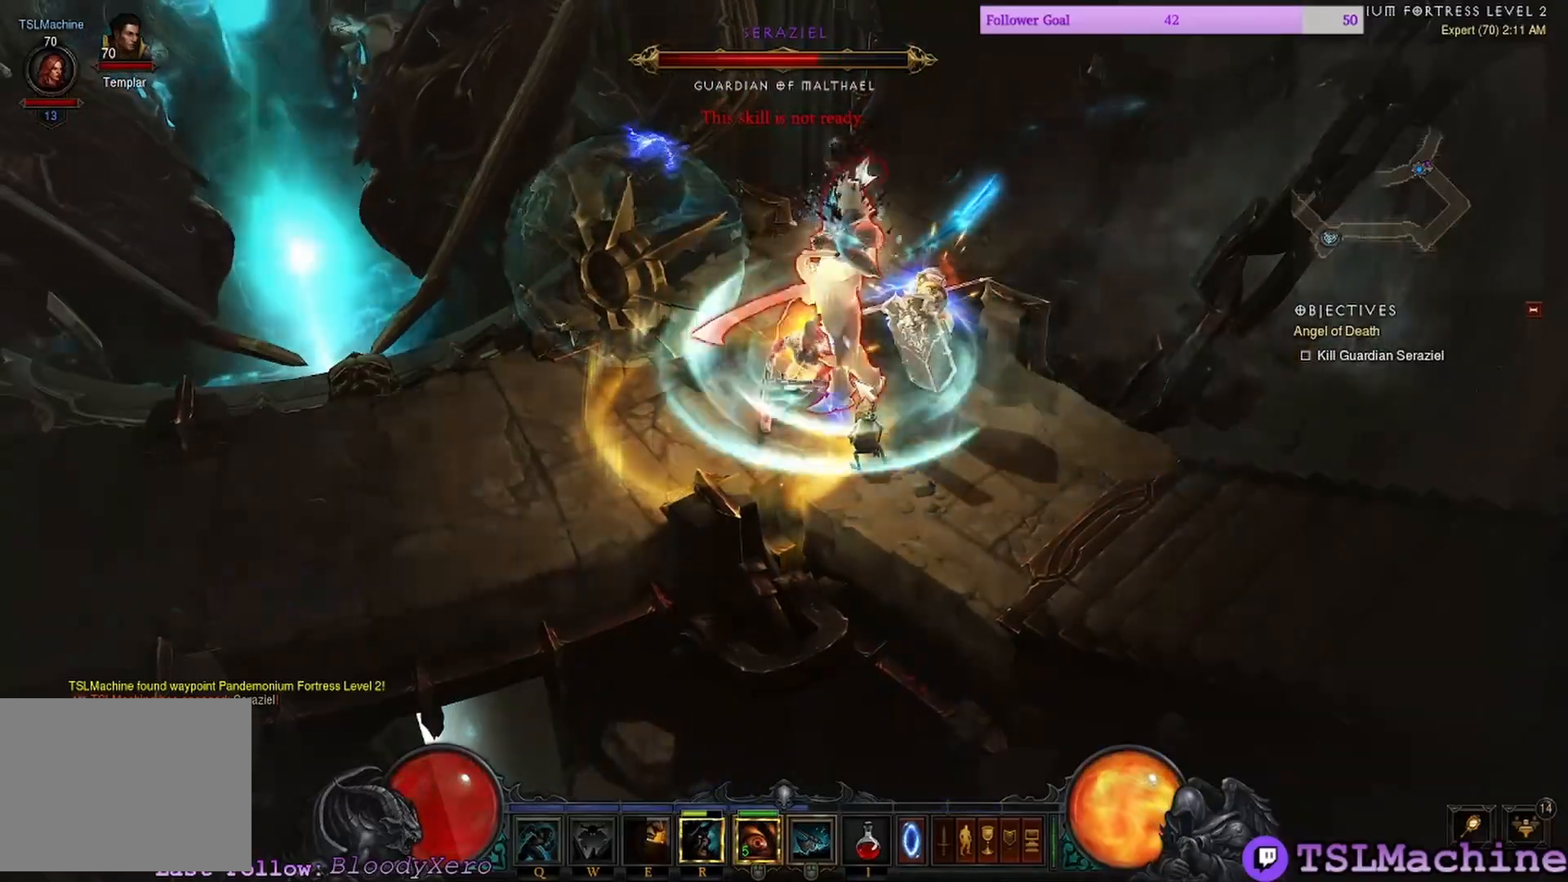
{"keys": [], "mouse": ["left"], "events": []}
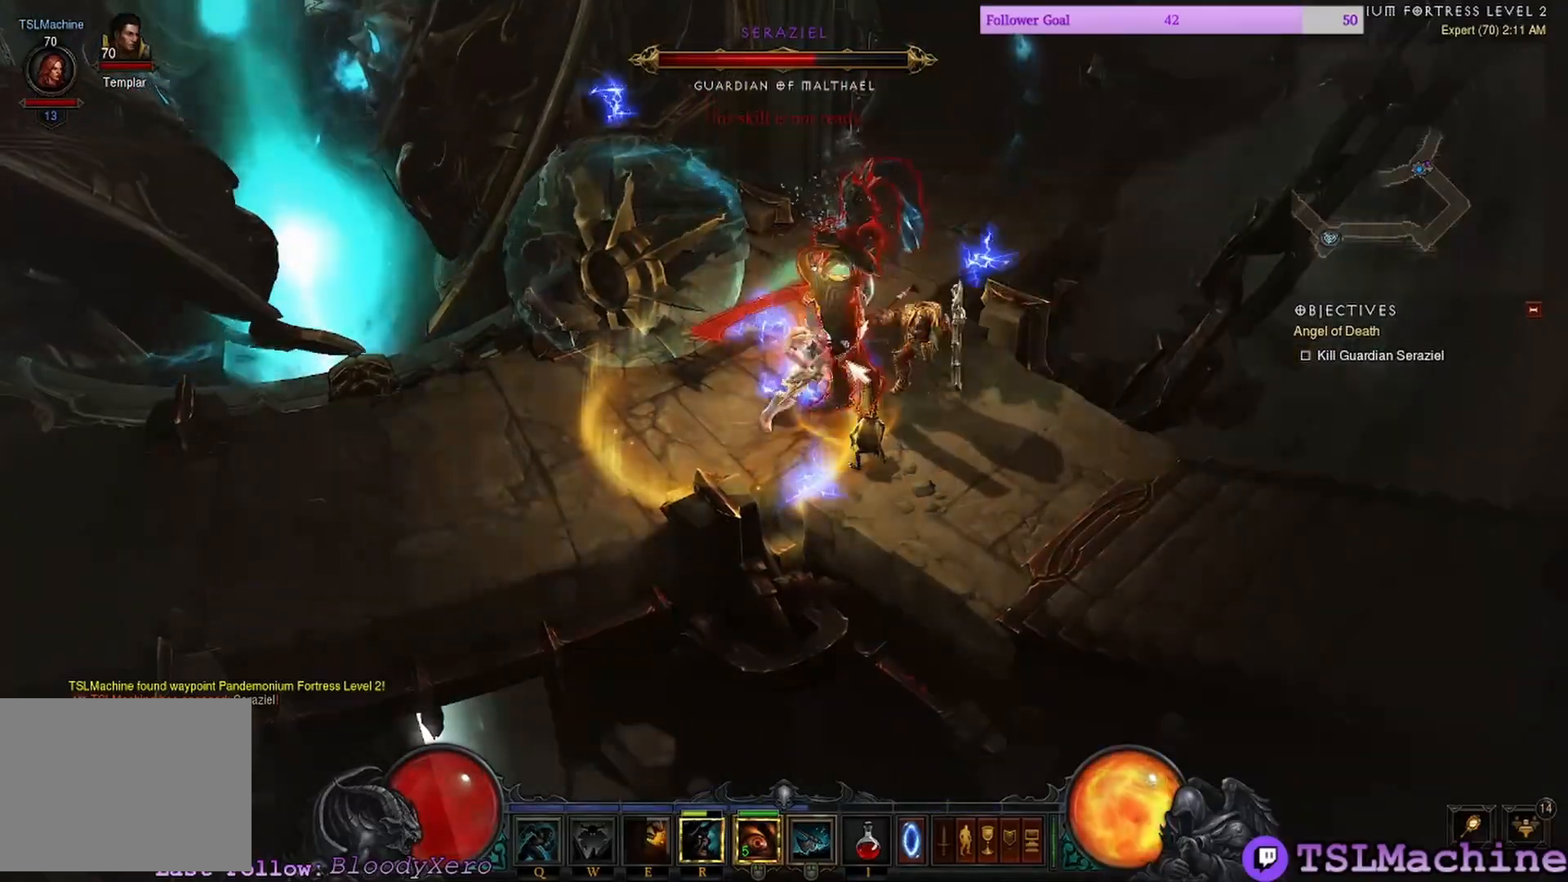
{"keys": [], "mouse": ["left"], "events": [[66, "mouse_right", "down"], [233, "mouse_left", "up"], [433, "mouse_right", "up"], [466, "mouse_left", "down"]]}
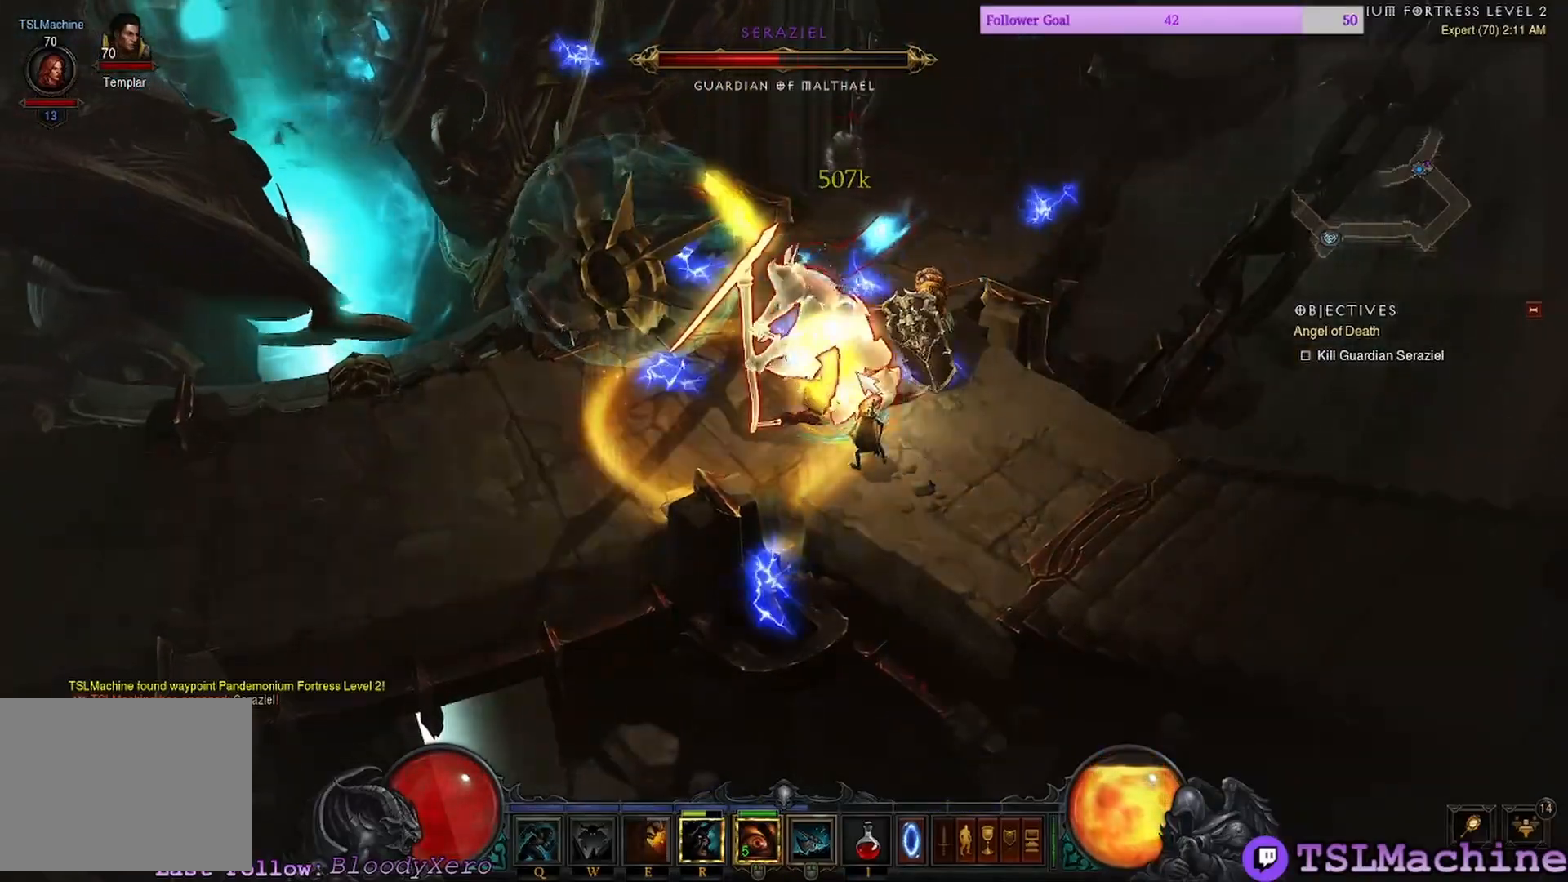
{"keys": [], "mouse": ["left"], "events": []}
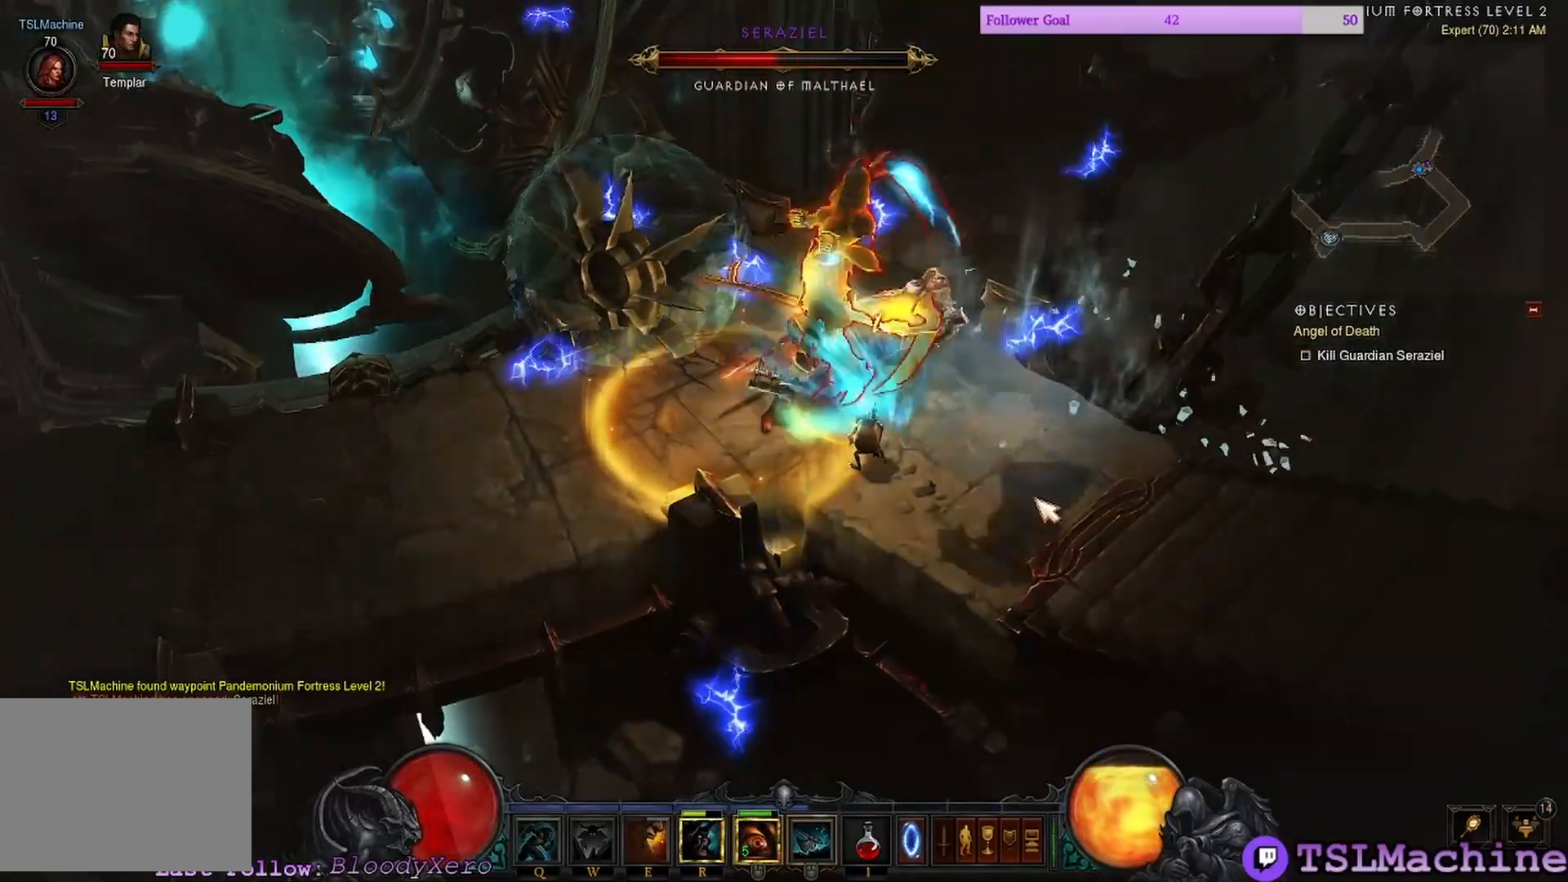
{"keys": [], "mouse": ["left"], "events": []}
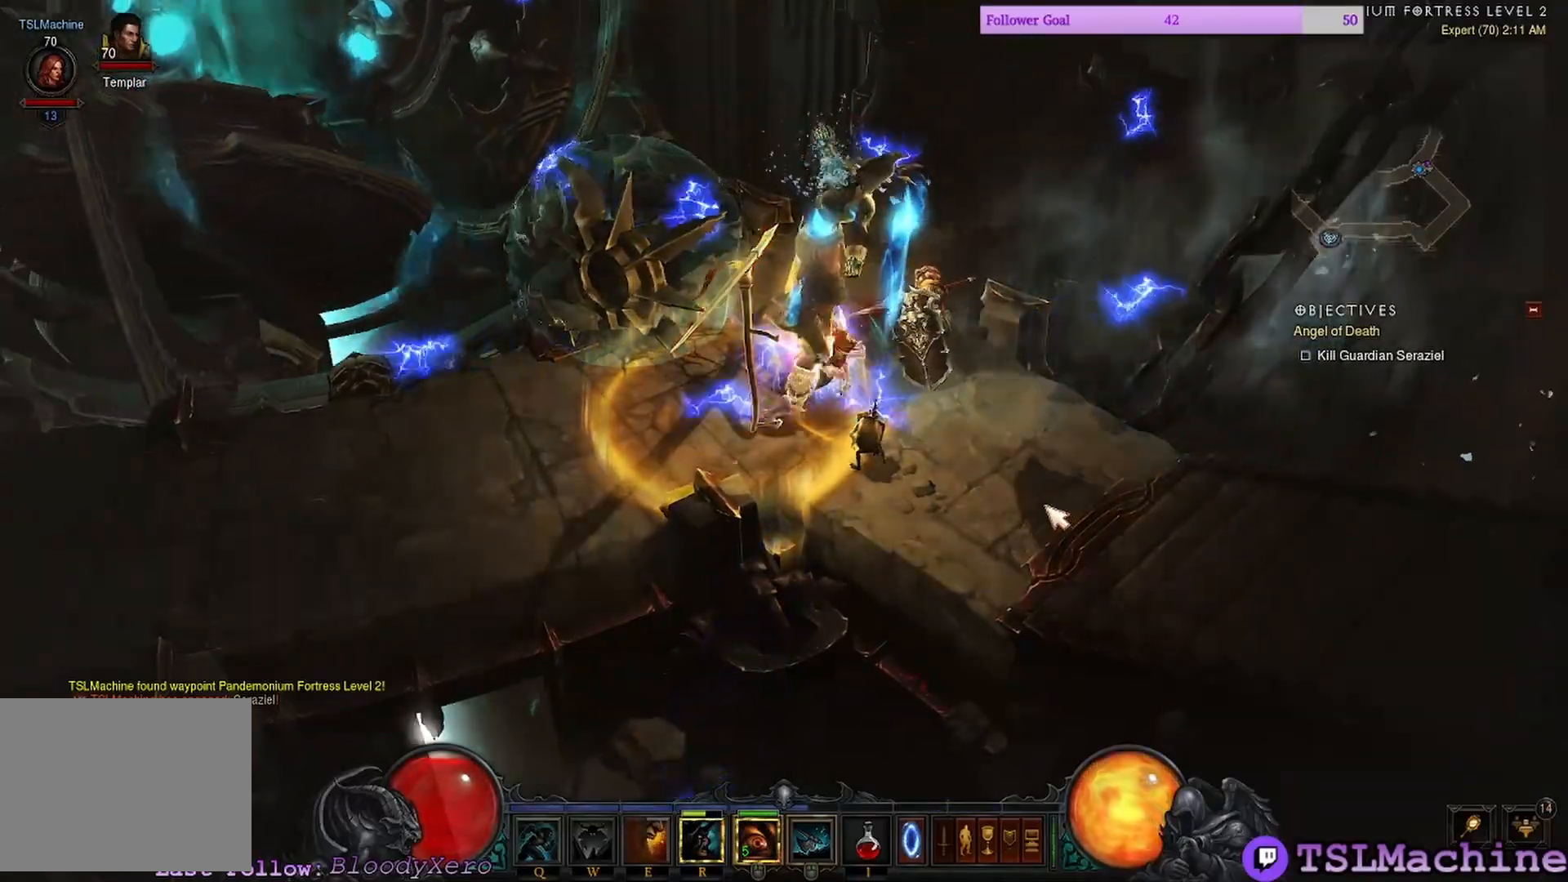
{"keys": [], "mouse": ["left"], "events": []}
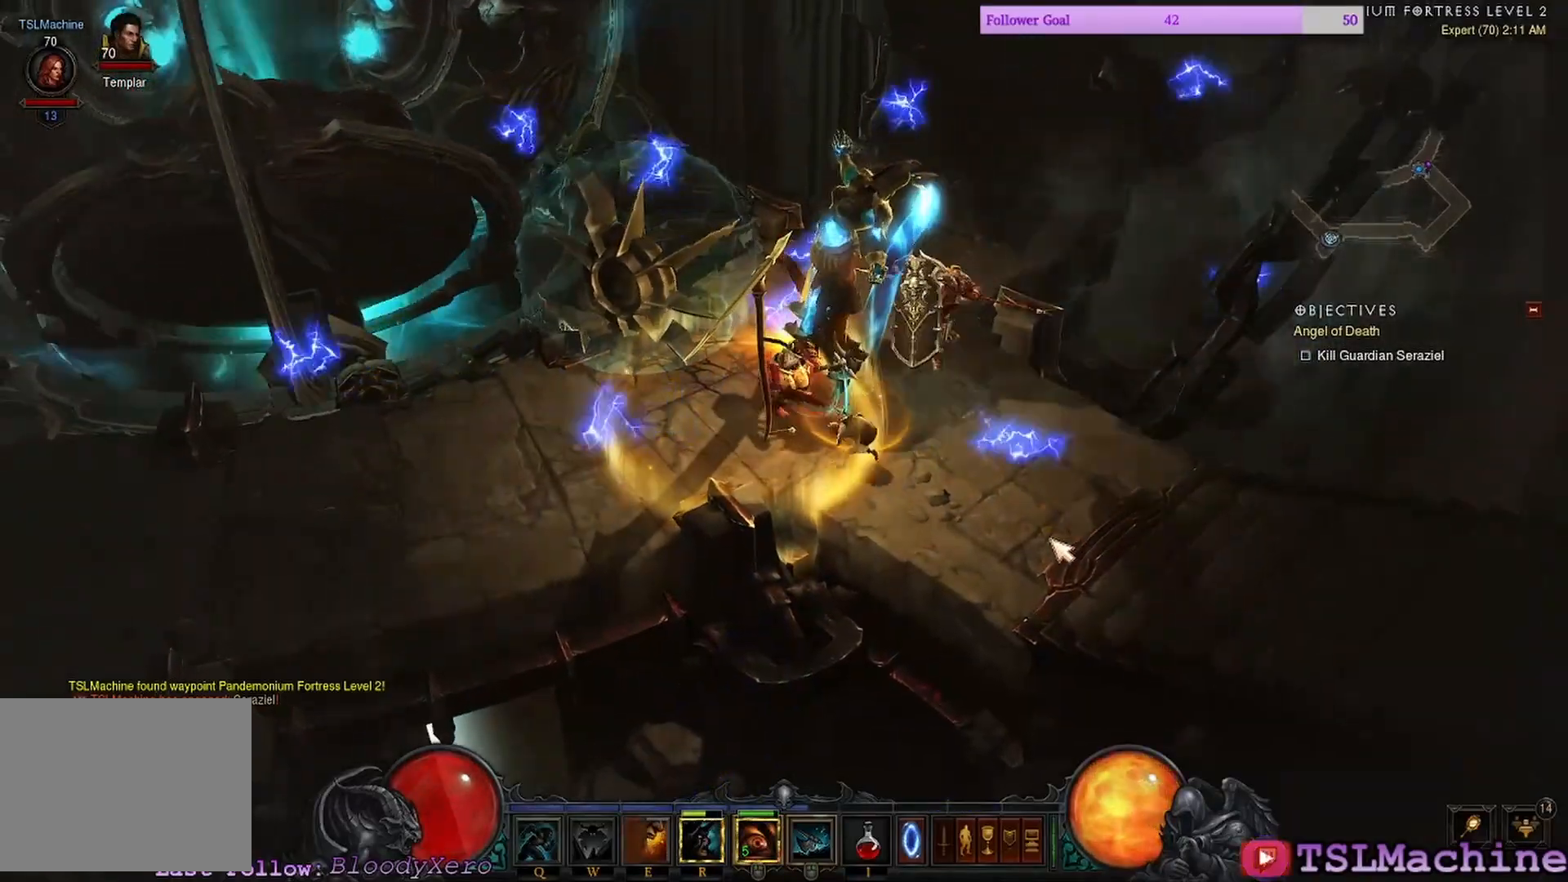
{"keys": [], "mouse": ["left"], "events": []}
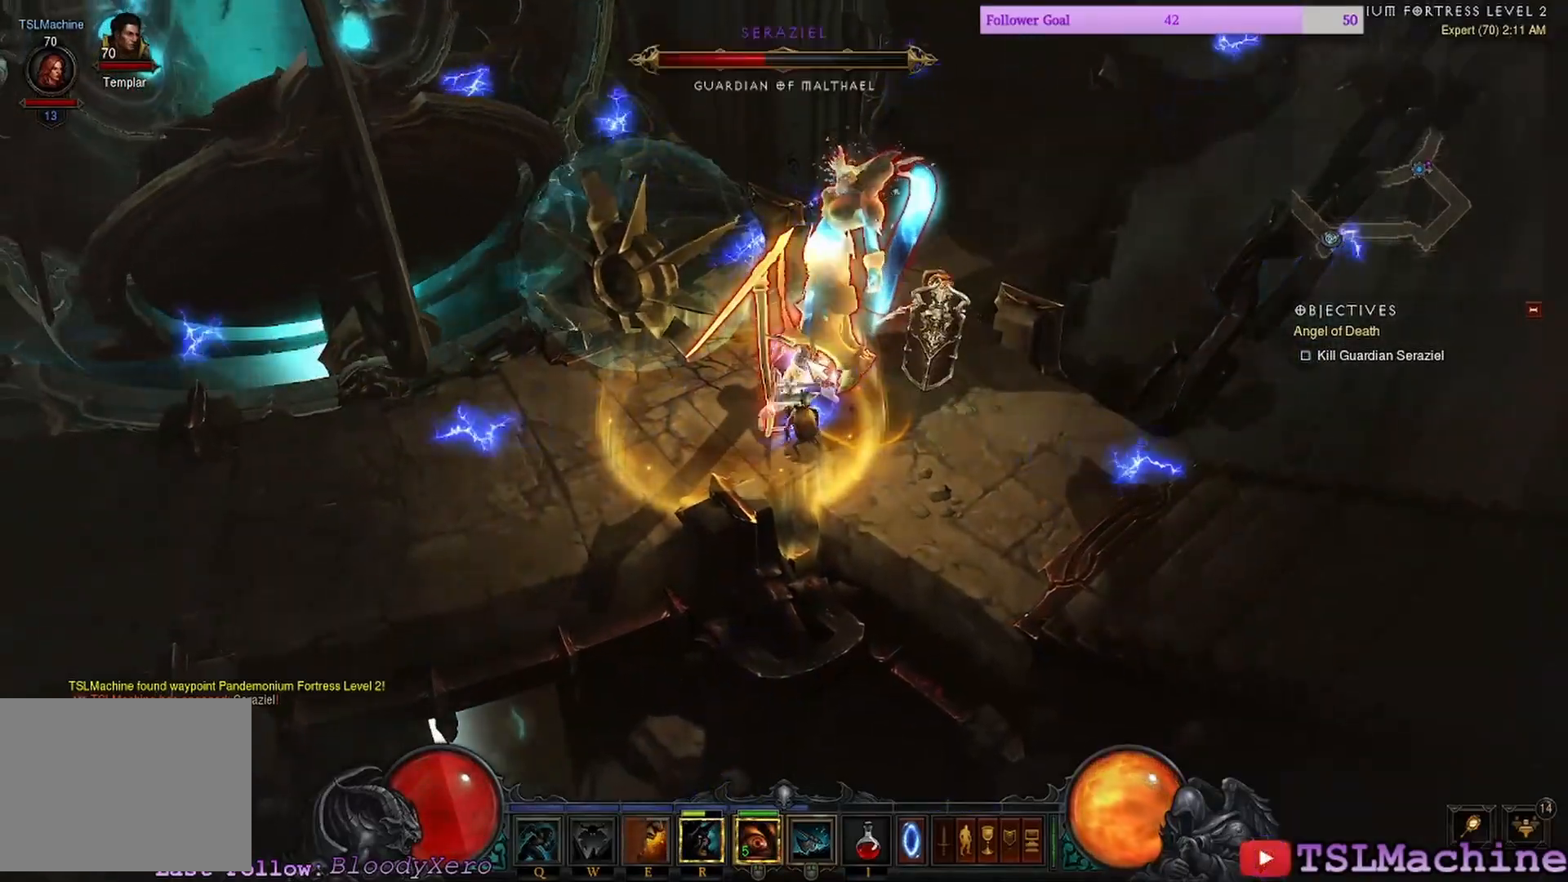
{"keys": [], "mouse": ["left"], "events": []}
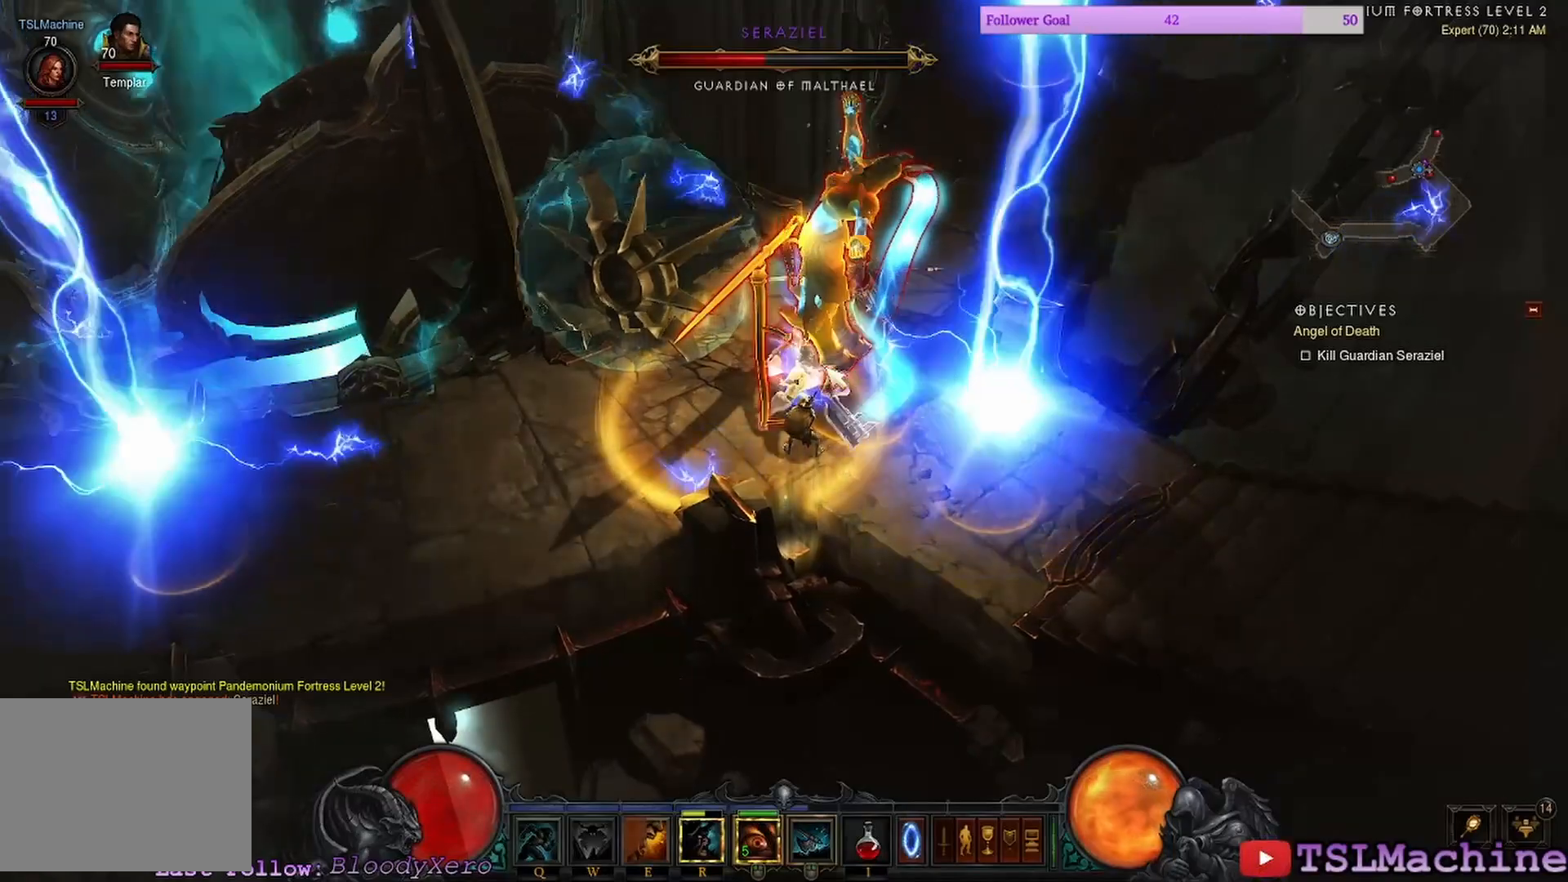
{"keys": [], "mouse": ["right"], "events": [[266, "mouse_right", "down"], [400, "mouse_left", "up"]]}
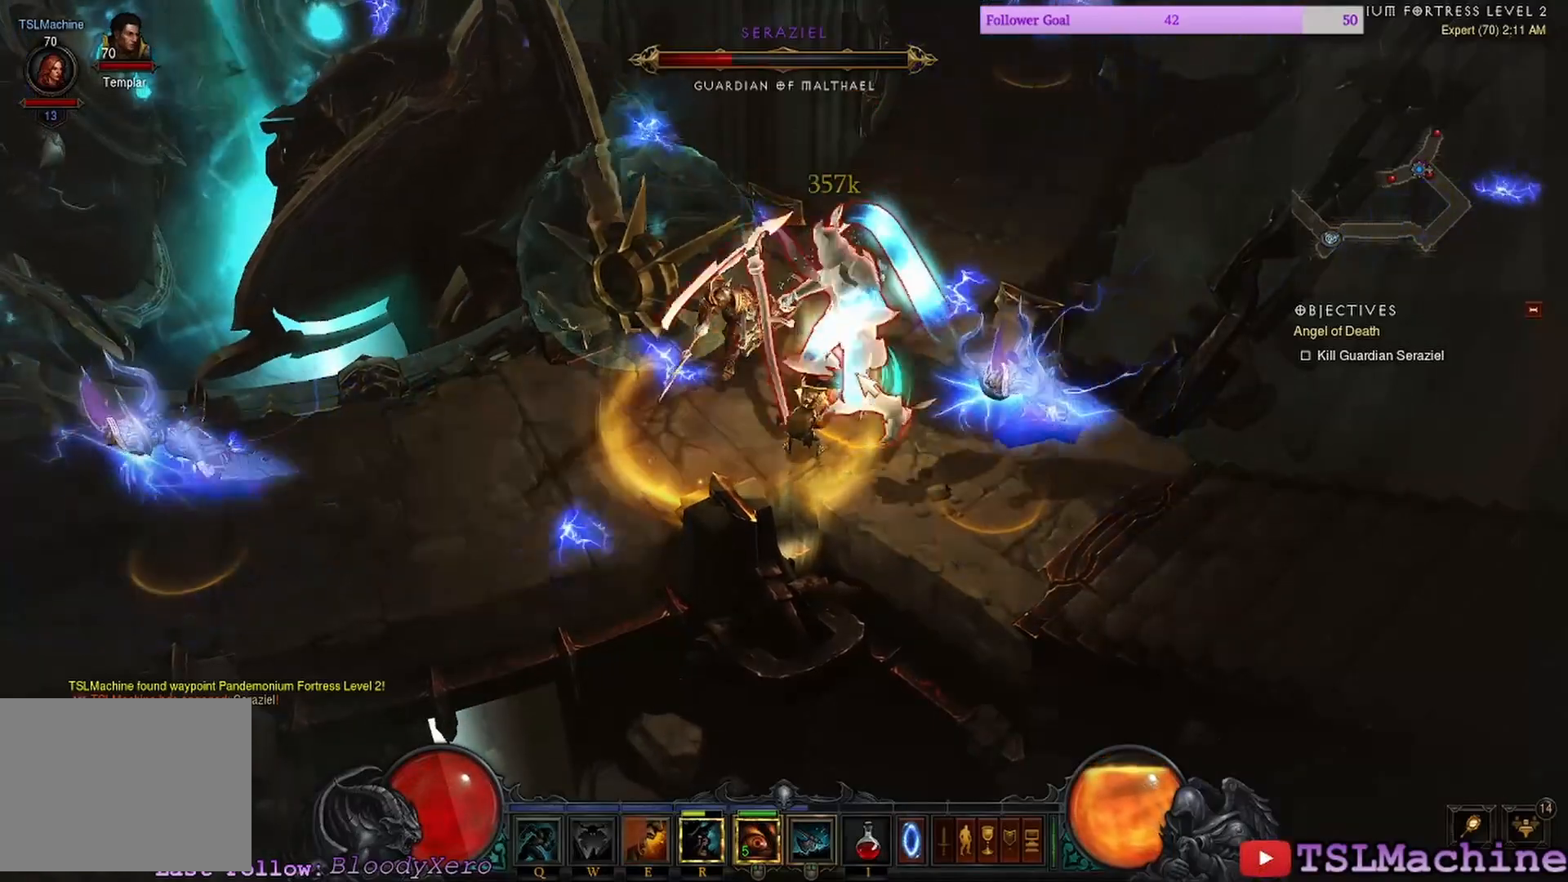
{"keys": [], "mouse": ["left"], "events": [[300, "mouse_right", "up"], [400, "mouse_left", "down"]]}
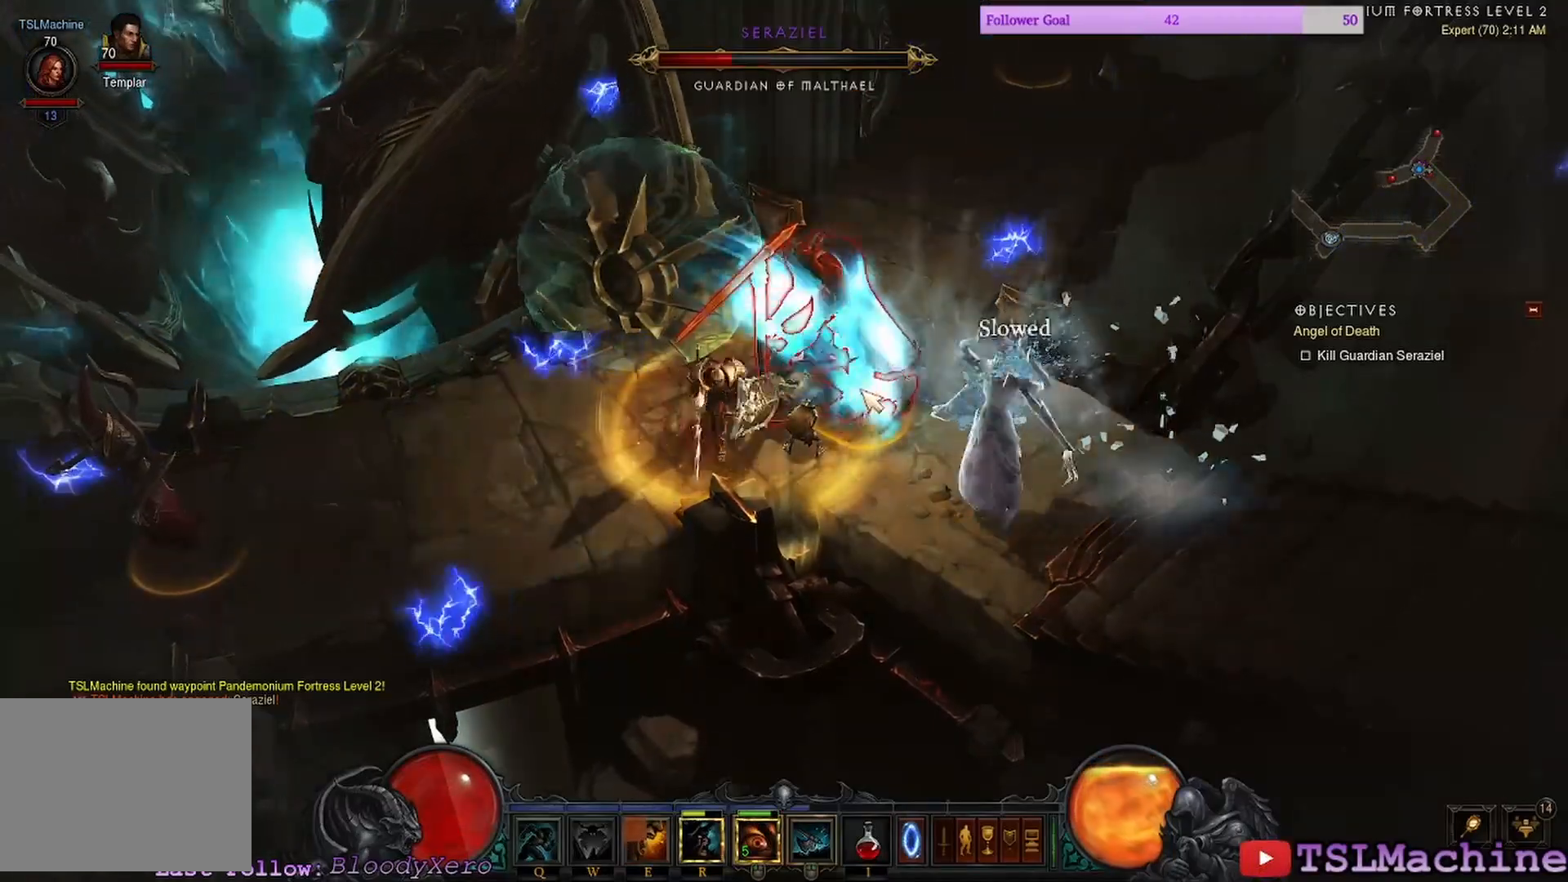
{"keys": [], "mouse": ["left"], "events": []}
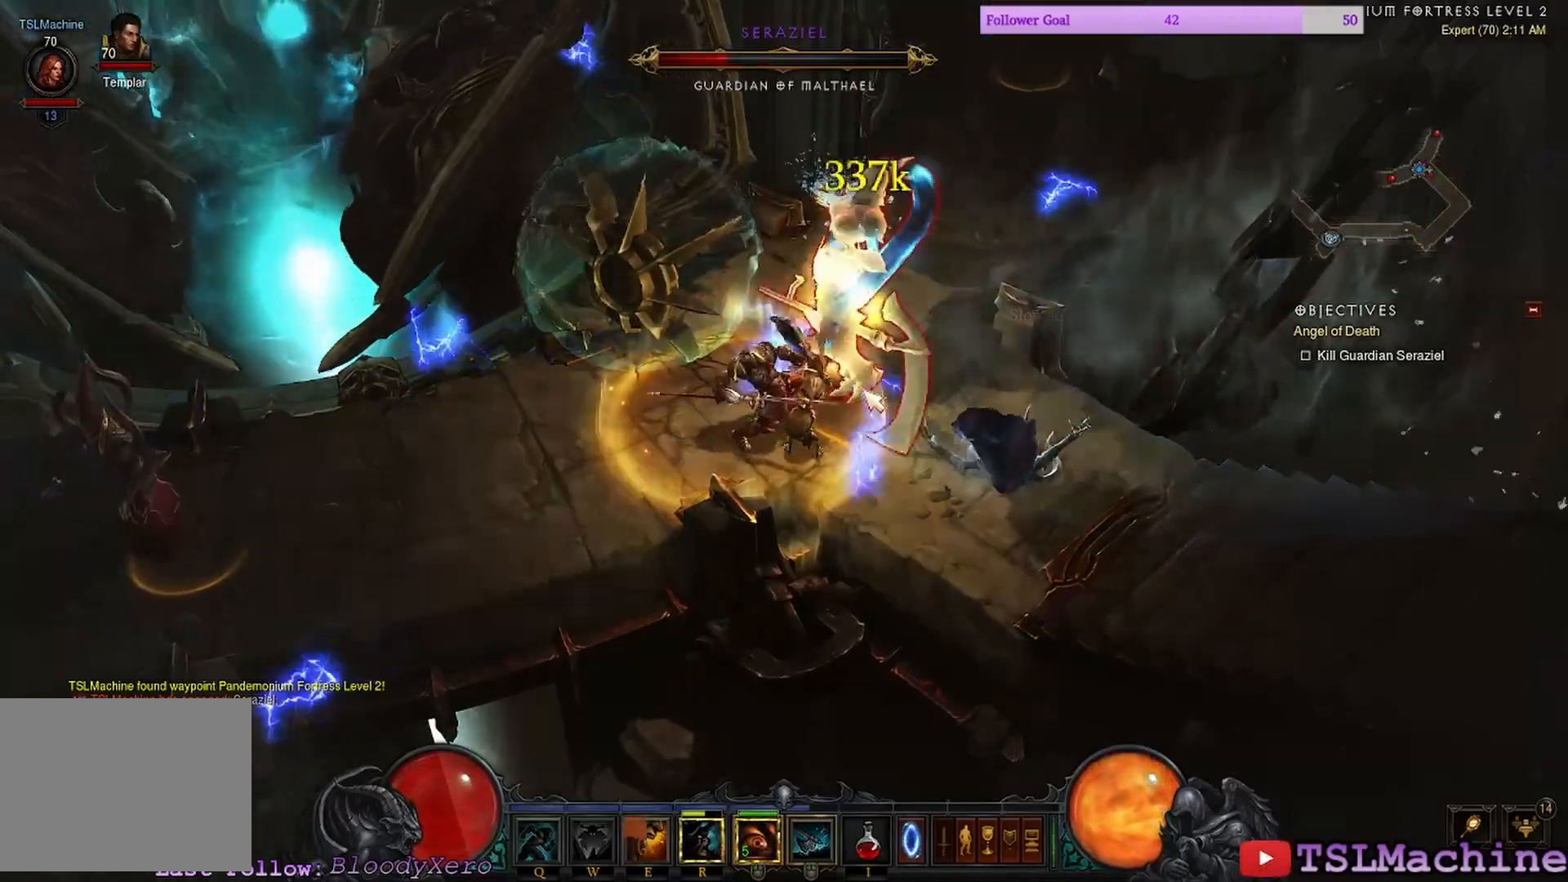
{"keys": [], "mouse": ["left"], "events": []}
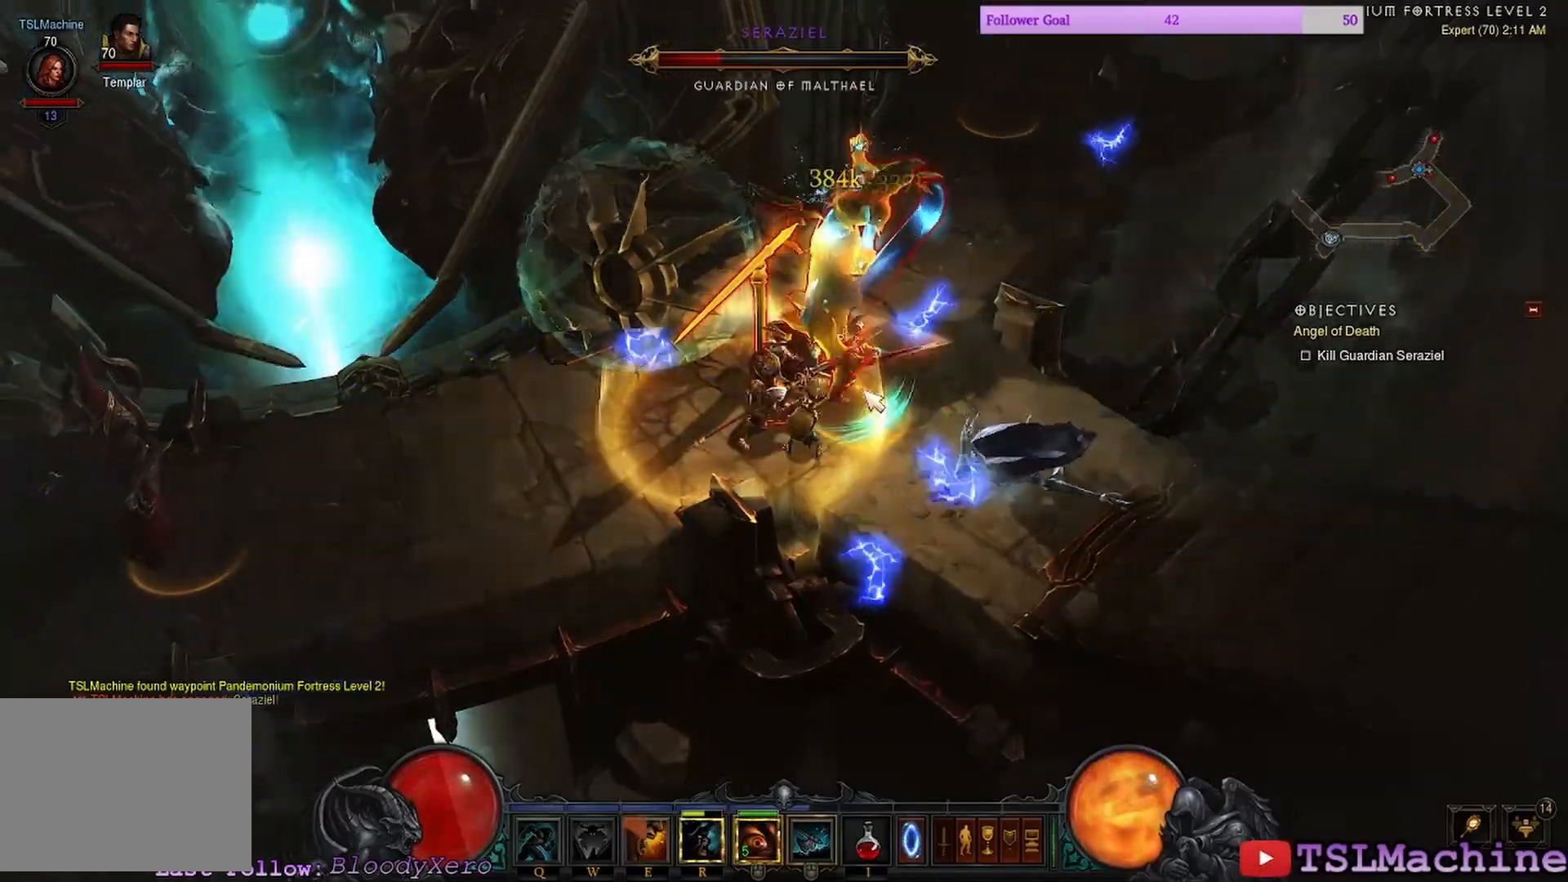
{"keys": [], "mouse": ["right"], "events": [[333, "mouse_right", "down"], [433, "mouse_left", "up"]]}
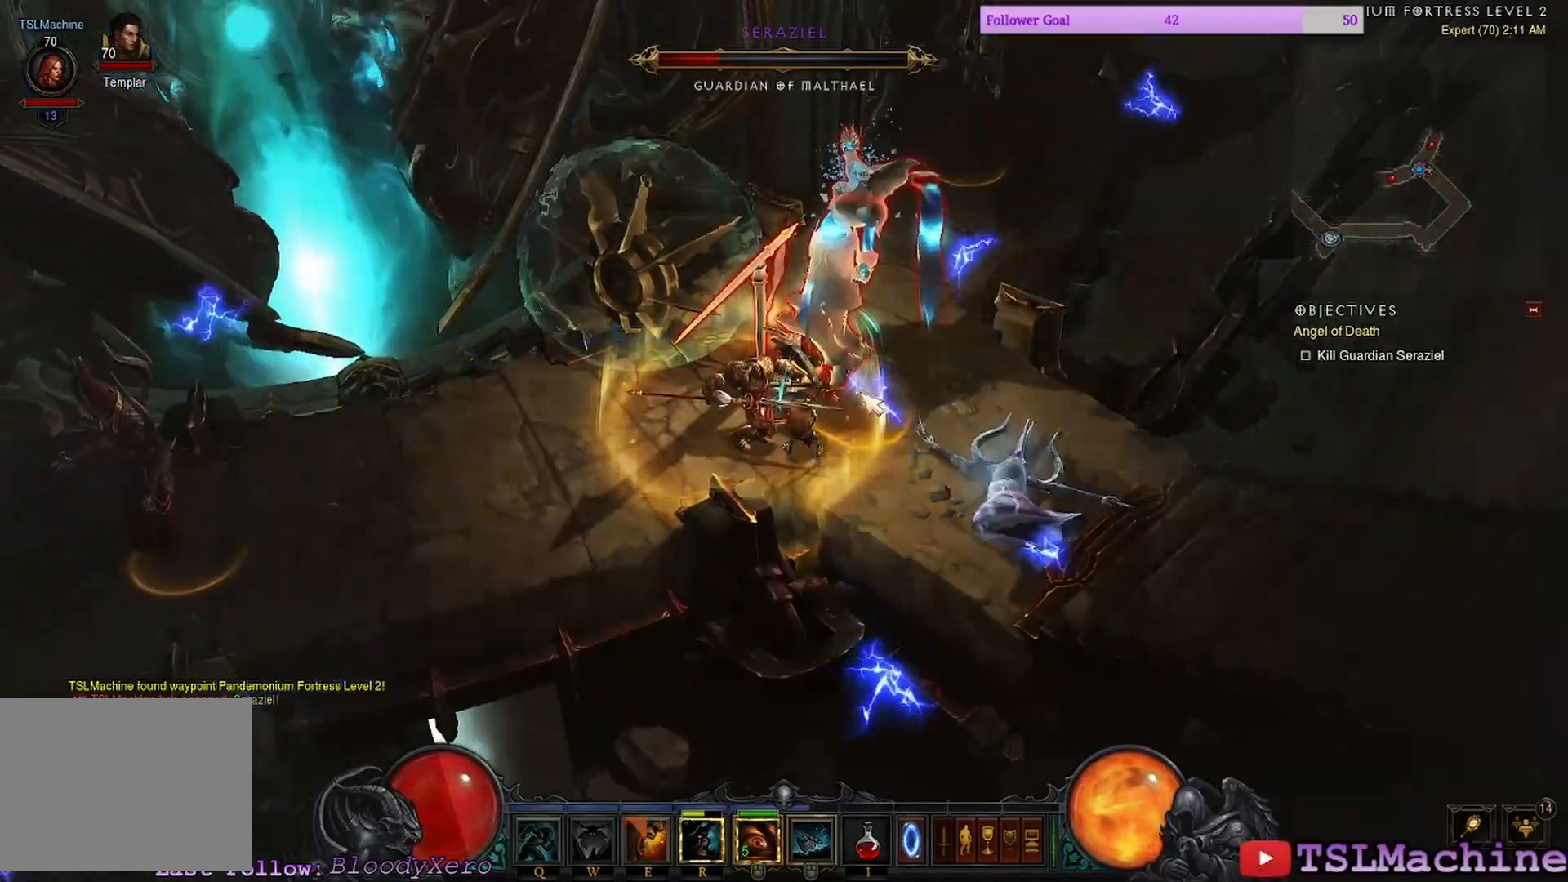
{"keys": [], "mouse": ["left"], "events": [[200, "mouse_right", "up"], [233, "mouse_left", "down"]]}
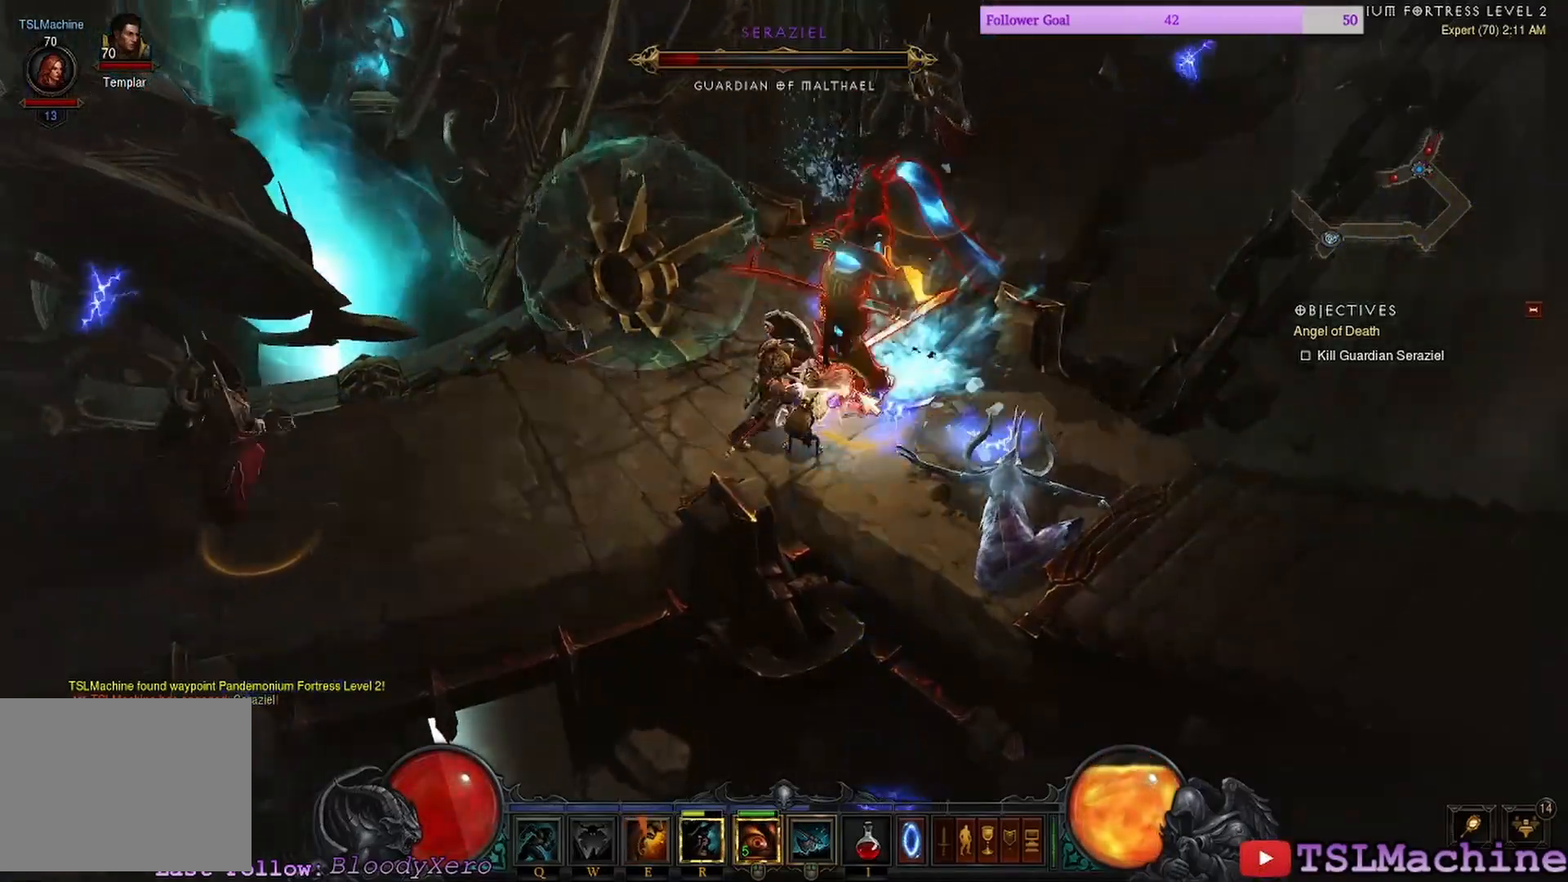
{"keys": [], "mouse": ["left"], "events": []}